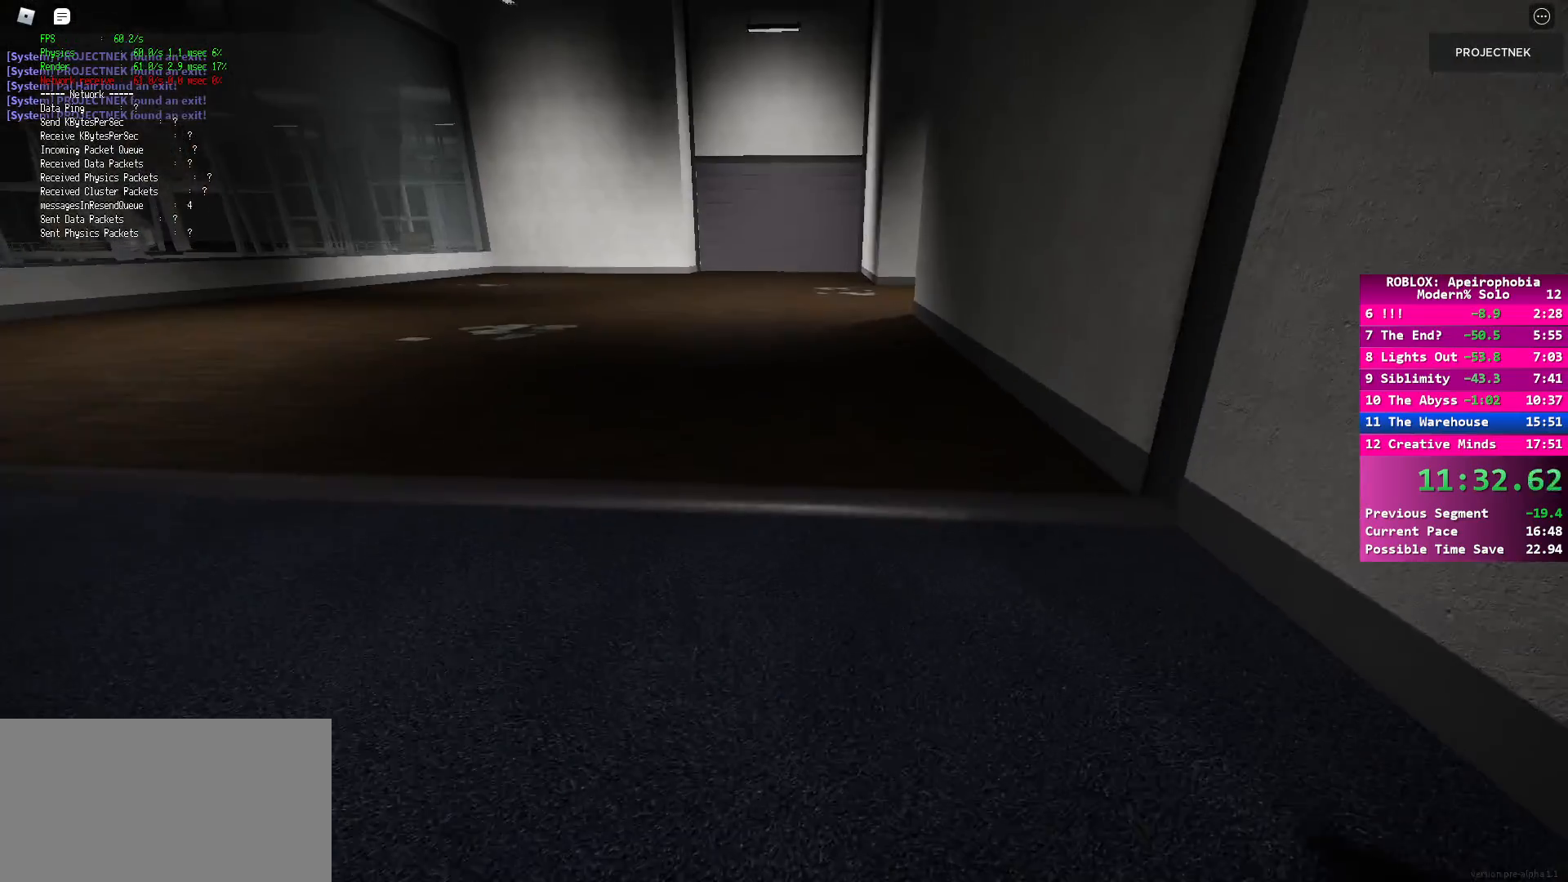
Gameplay with keyboard and mouse; each line is a JSON object with the keys and mouse buttons held at the frame after it. "events" lists presses ("down") and releases ("up") of "a", "ctrl", "d", "e", "q", "s", "shift", "space", "w", "mouse_left", "mouse_wheel", "mouse_right", "mouse_mb4" and "mouse_mb5" between this image and that frame as [ms after this image, input, new state], when the widget could be followed in between. "mouse_left", "mouse_wheel", "mouse_right", "mouse_mb4", "mouse_mb5" = the "left", "wheel", "right", "mb4", "mb5" buttons of the "mouse" list. No other keys are recorded. "wheel" means that the mouse wheel is clicked or scrolled. Mouse movement is not recorded.
{"keys": ["w"], "mouse": [], "events": [[217, "space", "down"], [233, "shift", "up"], [367, "space", "up"]]}
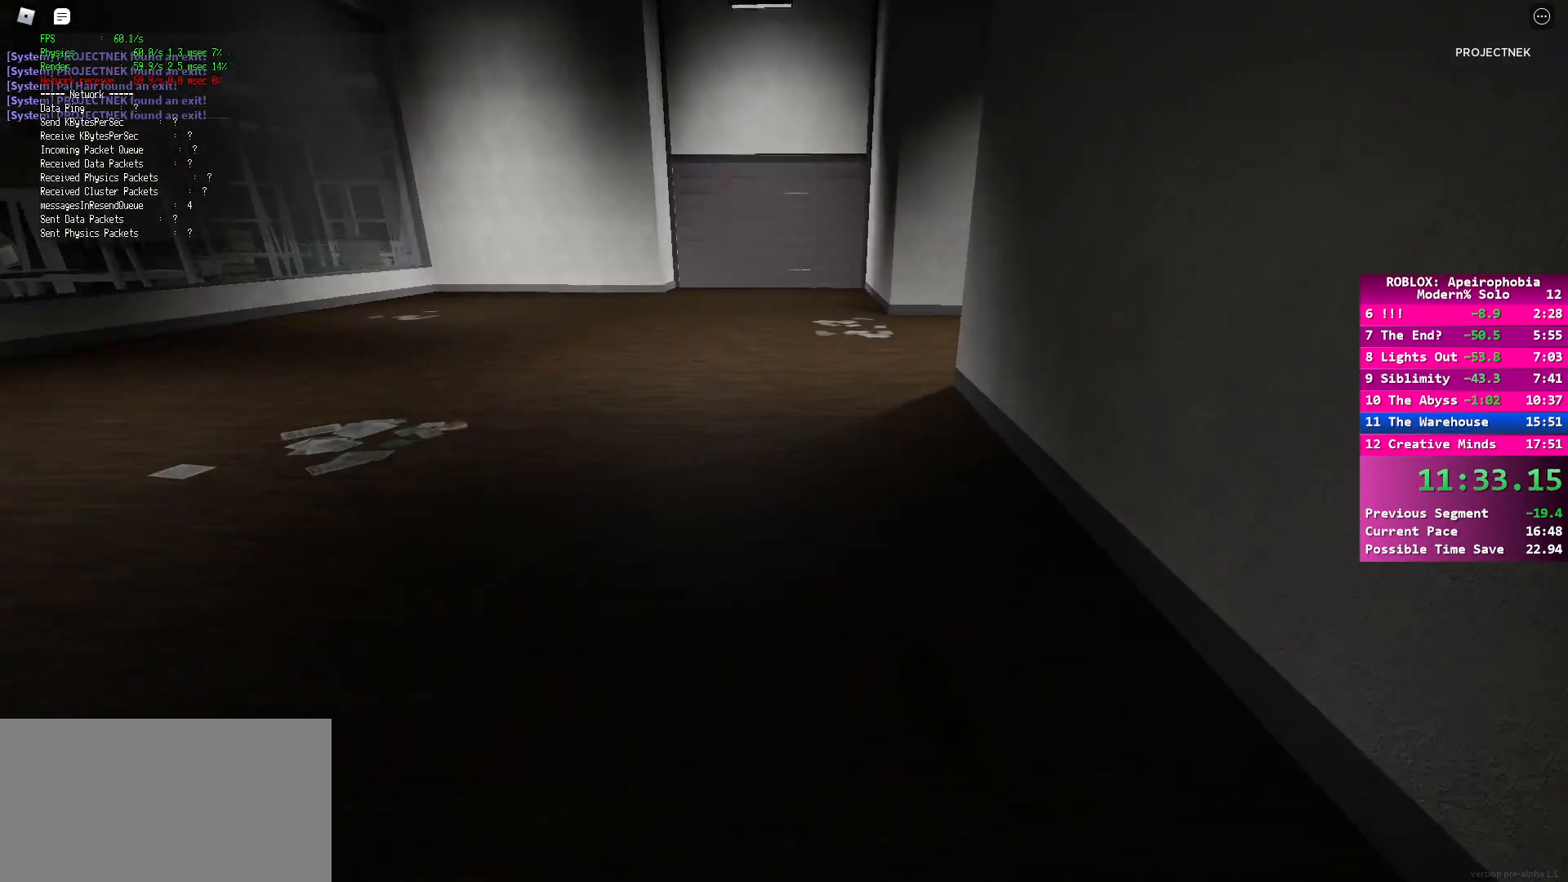
{"keys": ["shift", "w"], "mouse": [], "events": [[67, "shift", "down"], [367, "shift", "up"], [467, "shift", "down"]]}
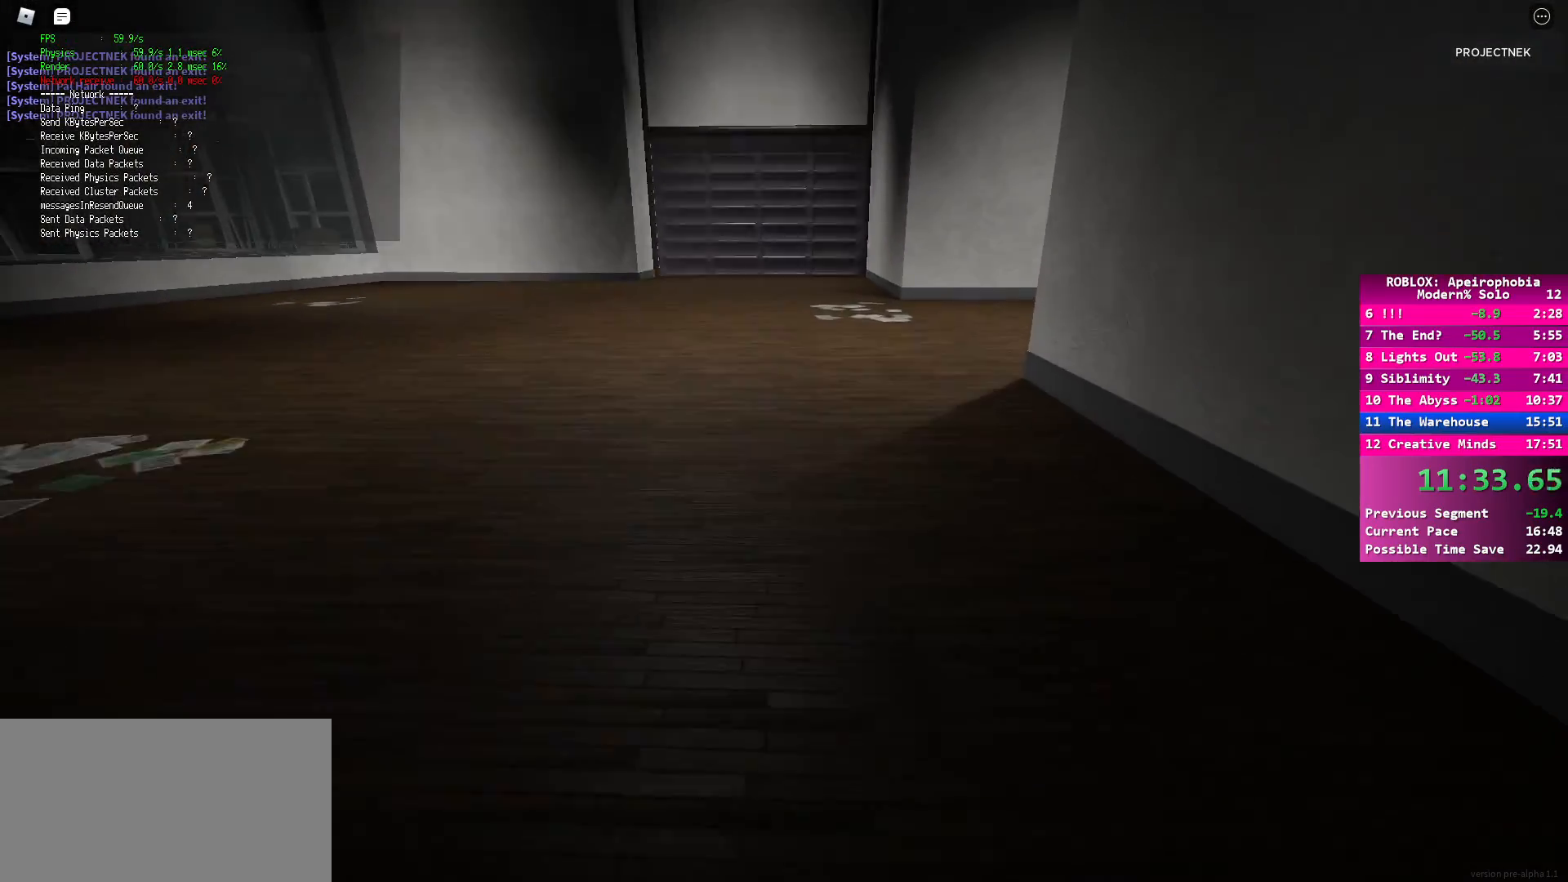
{"keys": ["shift", "w"], "mouse": [], "events": [[117, "space", "down"], [167, "shift", "up"], [250, "space", "up"], [450, "shift", "down"]]}
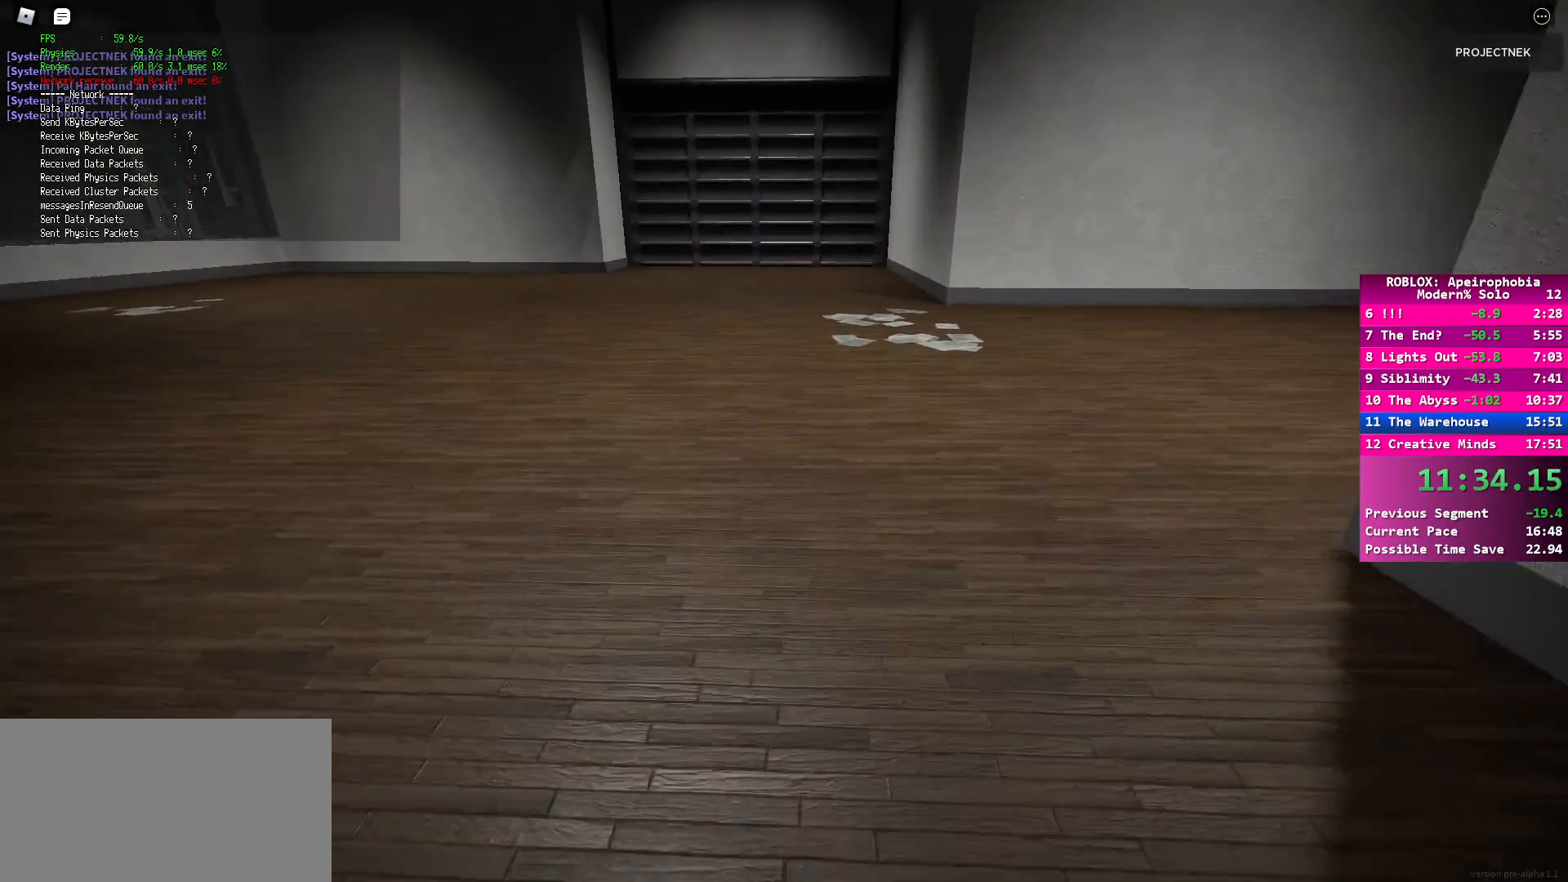
{"keys": ["space", "w"], "mouse": [], "events": [[417, "shift", "up"], [450, "space", "down"]]}
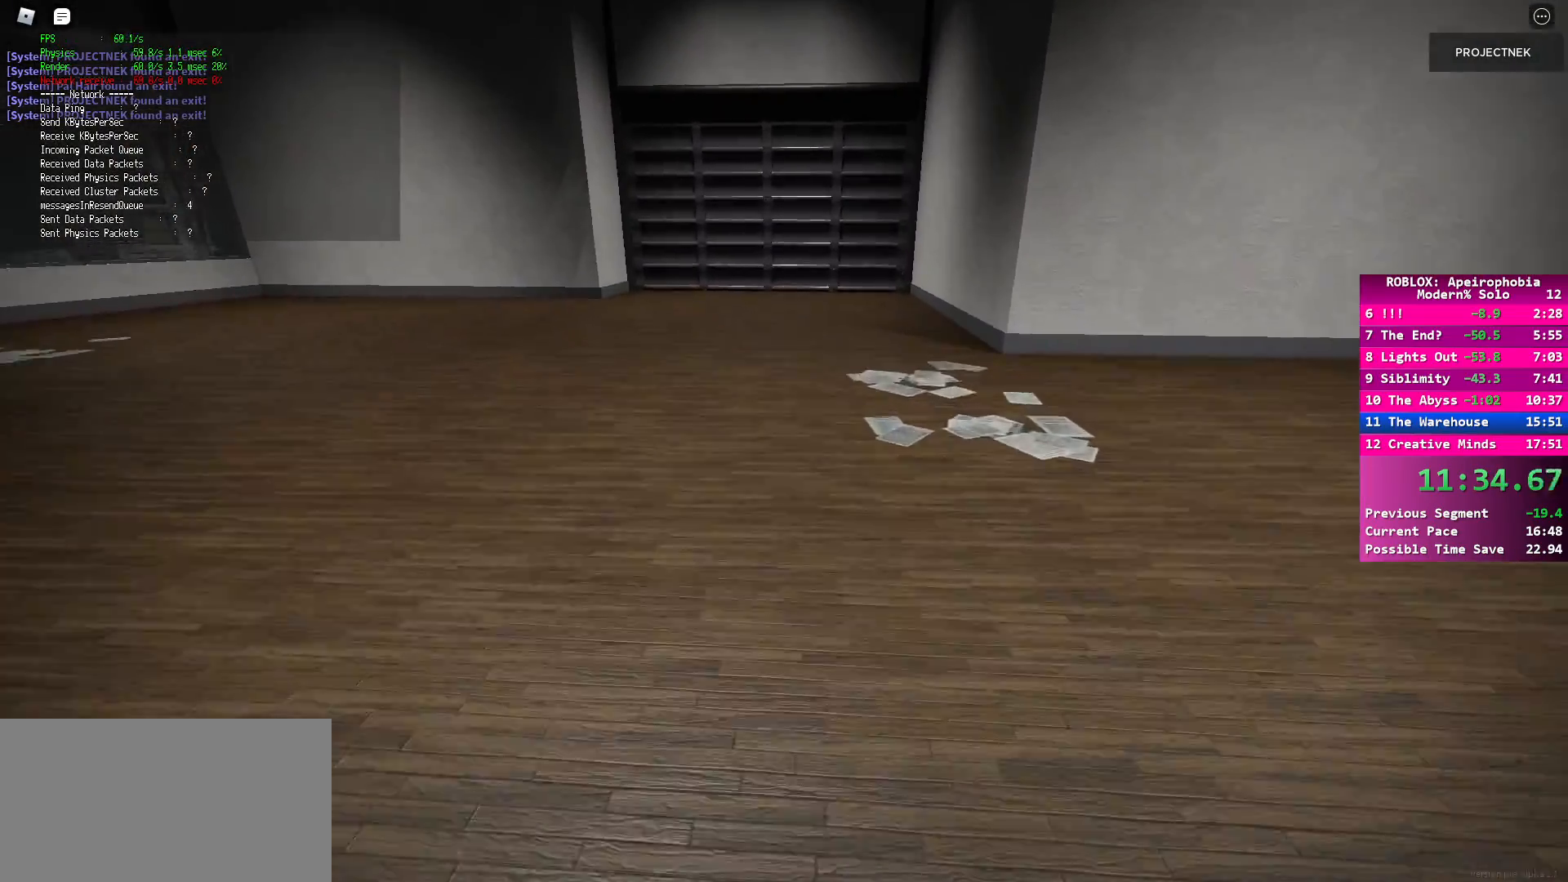
{"keys": ["d", "shift", "w"], "mouse": [], "events": [[33, "space", "up"], [283, "shift", "down"], [367, "d", "down"]]}
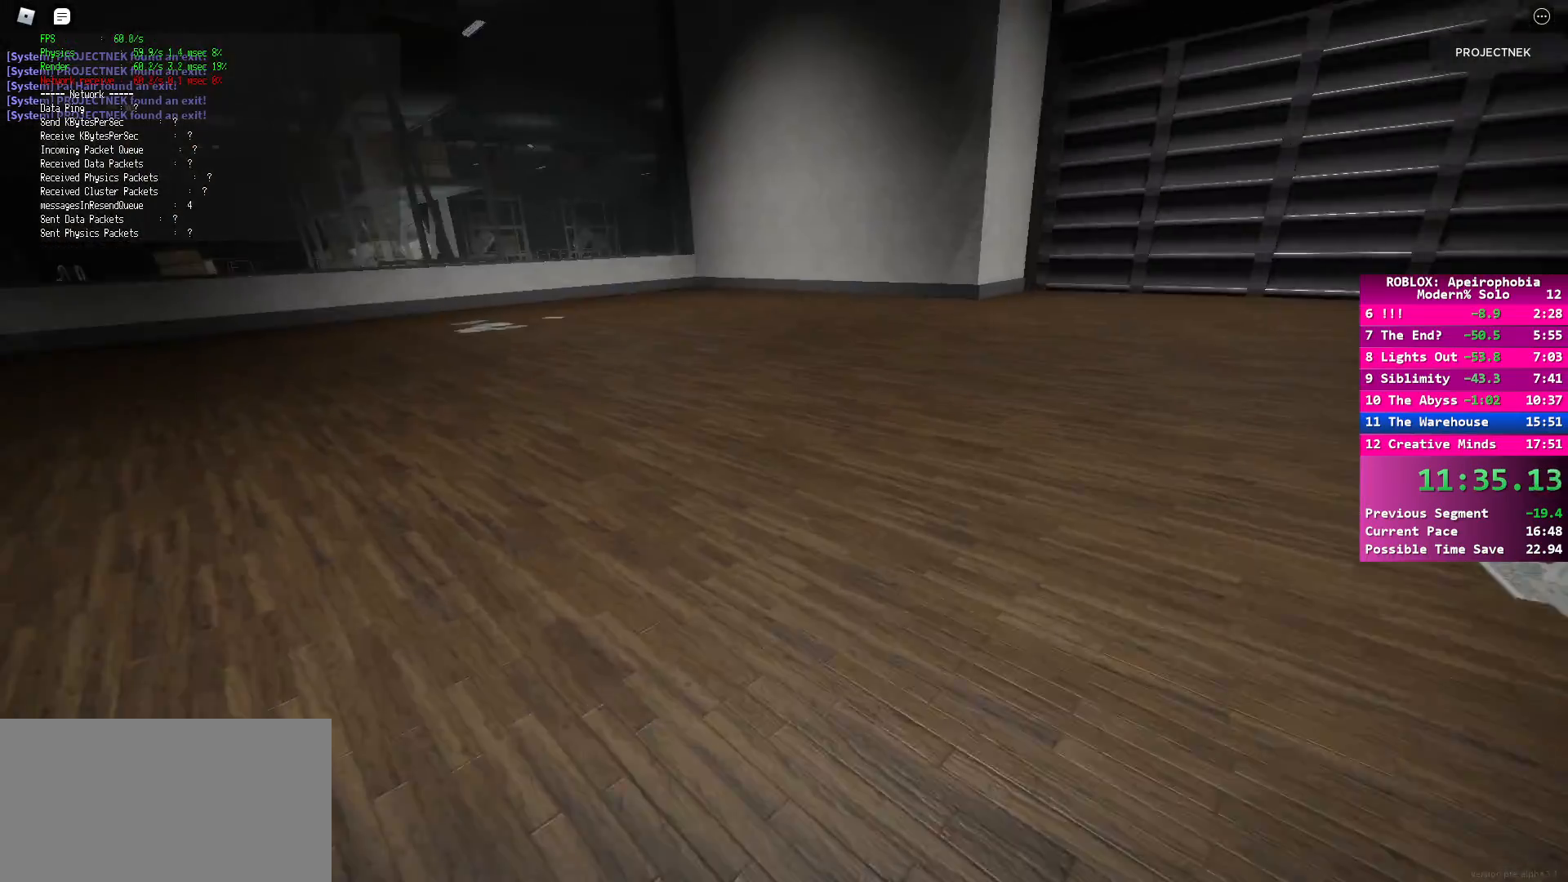
{"keys": ["d", "w"], "mouse": [], "events": [[233, "shift", "up"]]}
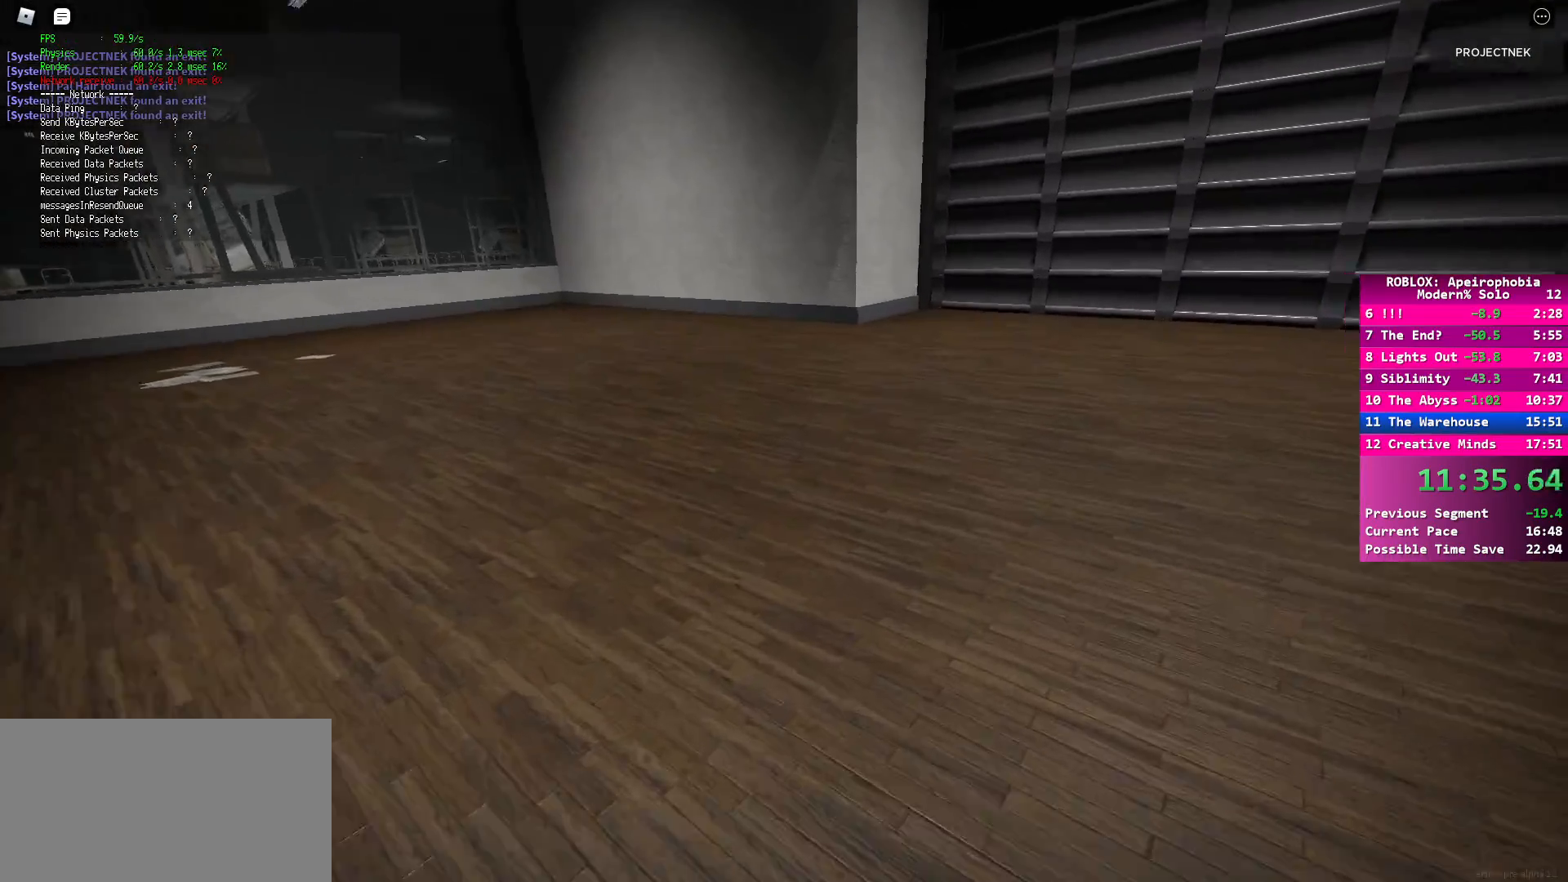
{"keys": ["w"], "mouse": [], "events": [[67, "shift", "down"], [100, "d", "up"], [283, "space", "down"], [317, "shift", "up"], [400, "space", "up"]]}
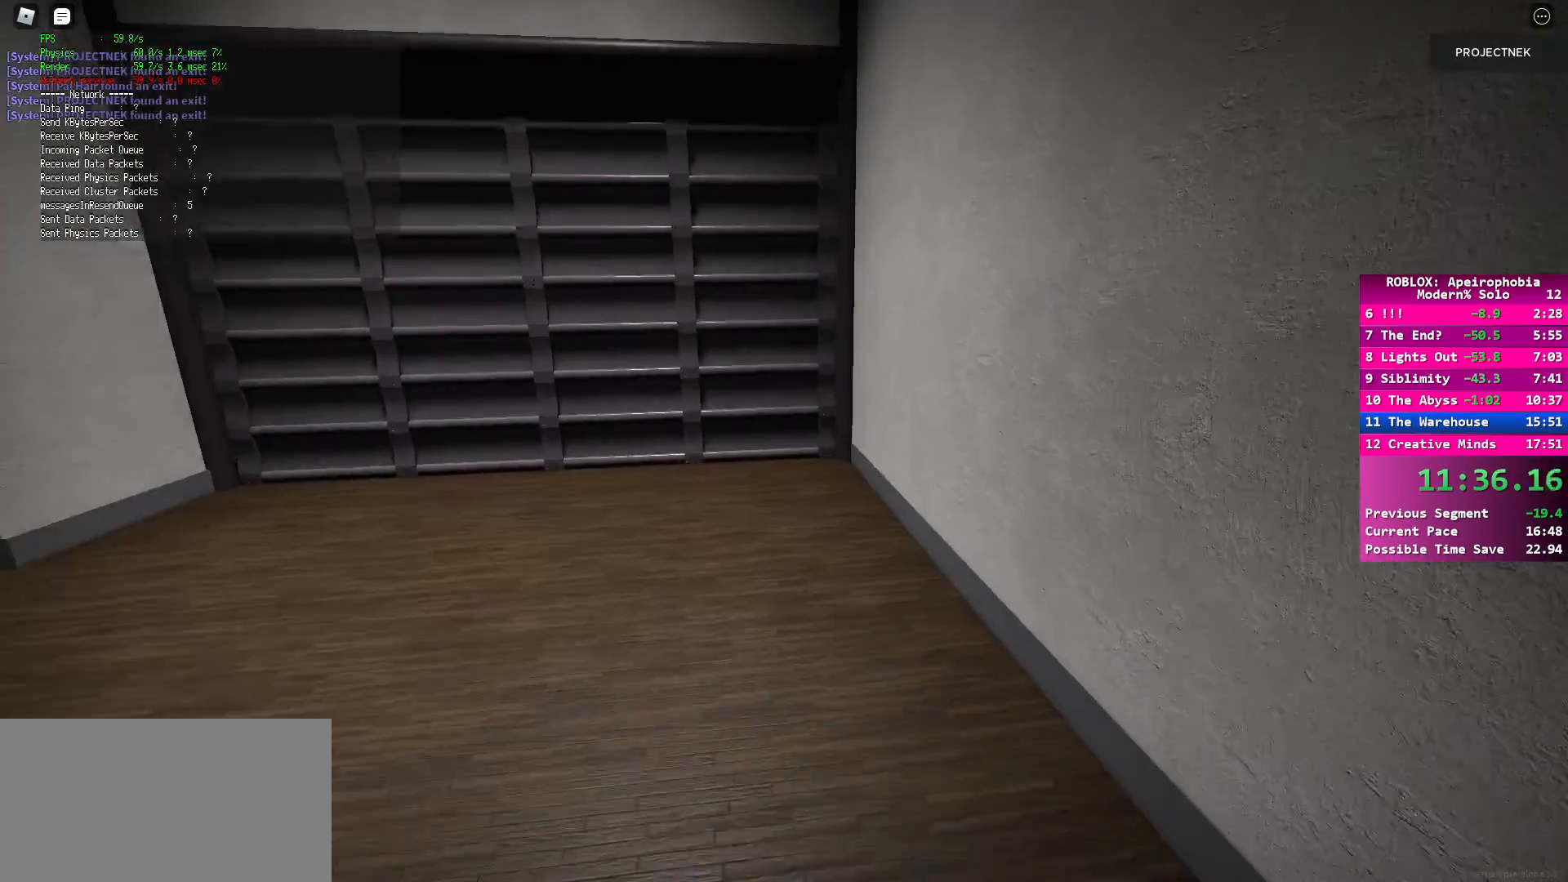
{"keys": ["w"], "mouse": [], "events": []}
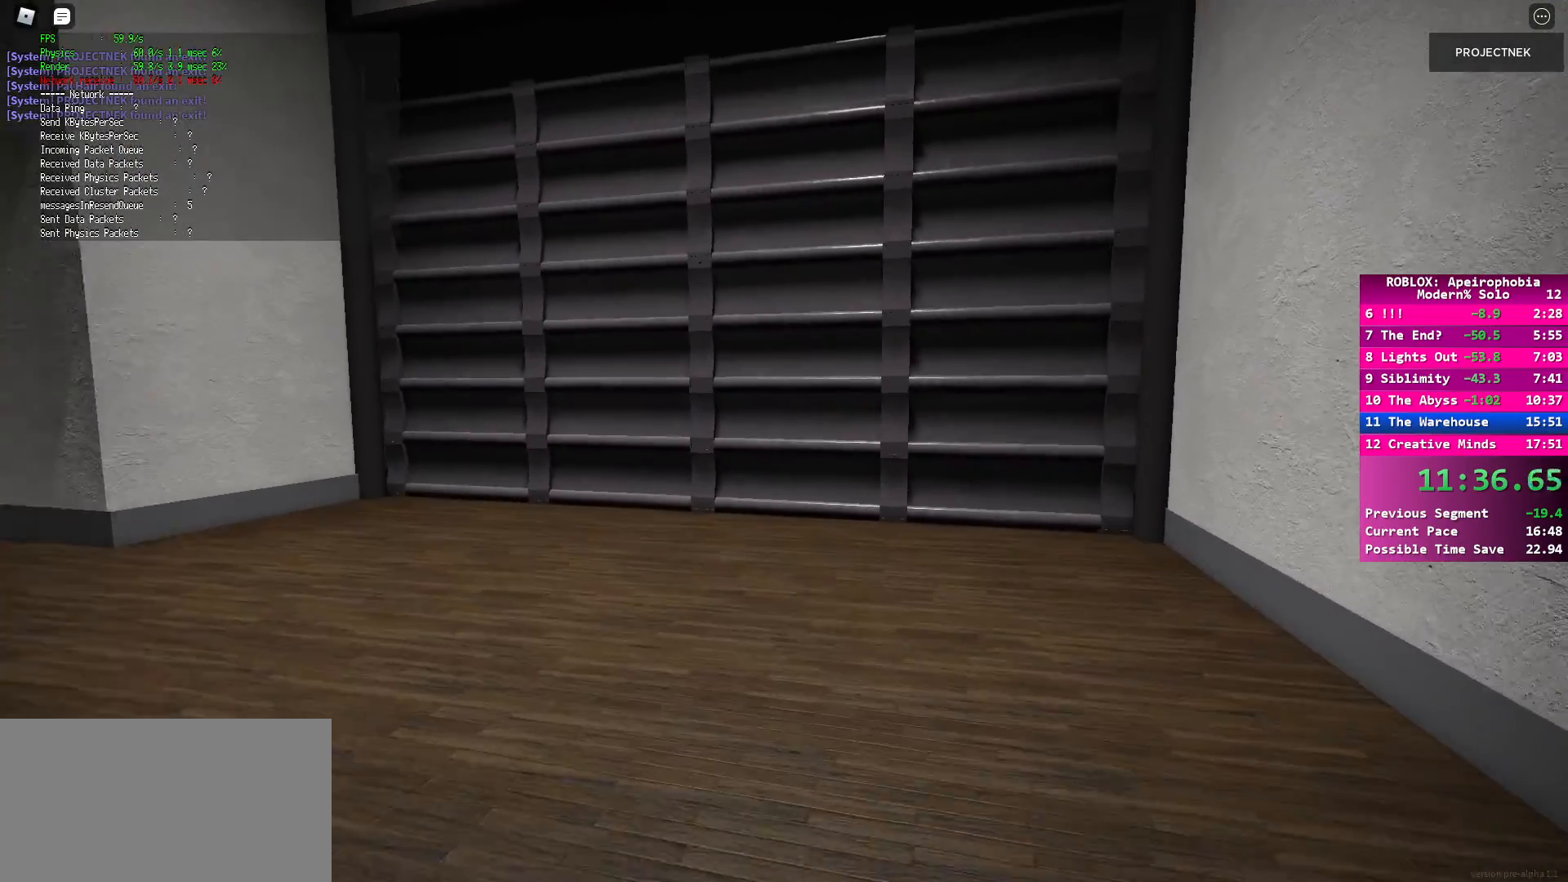
{"keys": [], "mouse": [], "events": [[50, "shift", "down"], [300, "shift", "up"], [300, "space", "down"], [417, "space", "up"], [433, "w", "up"]]}
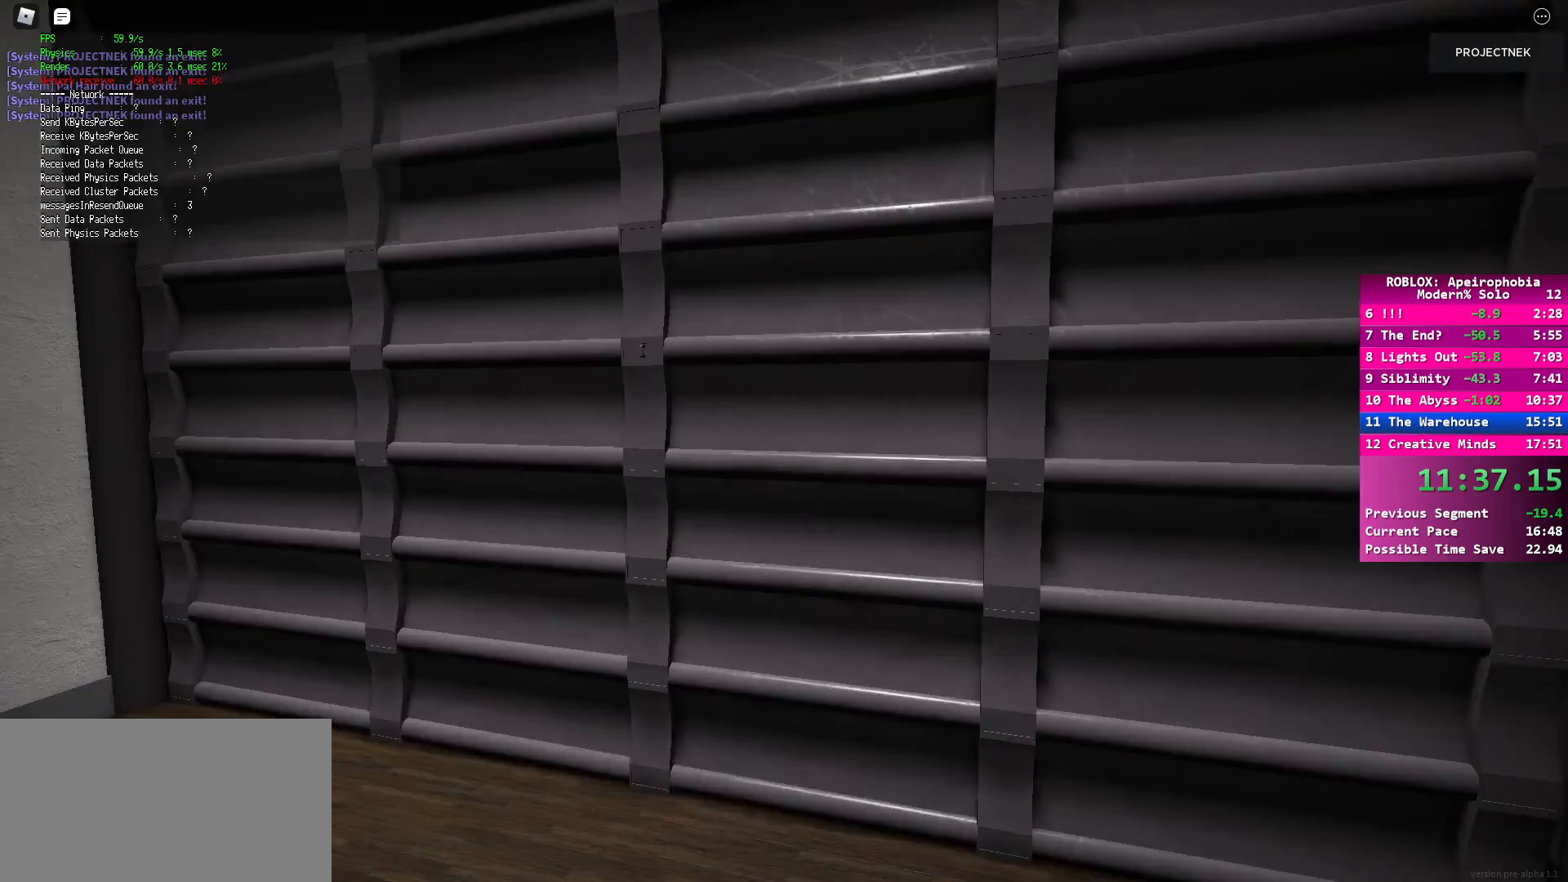
{"keys": [], "mouse": [], "events": []}
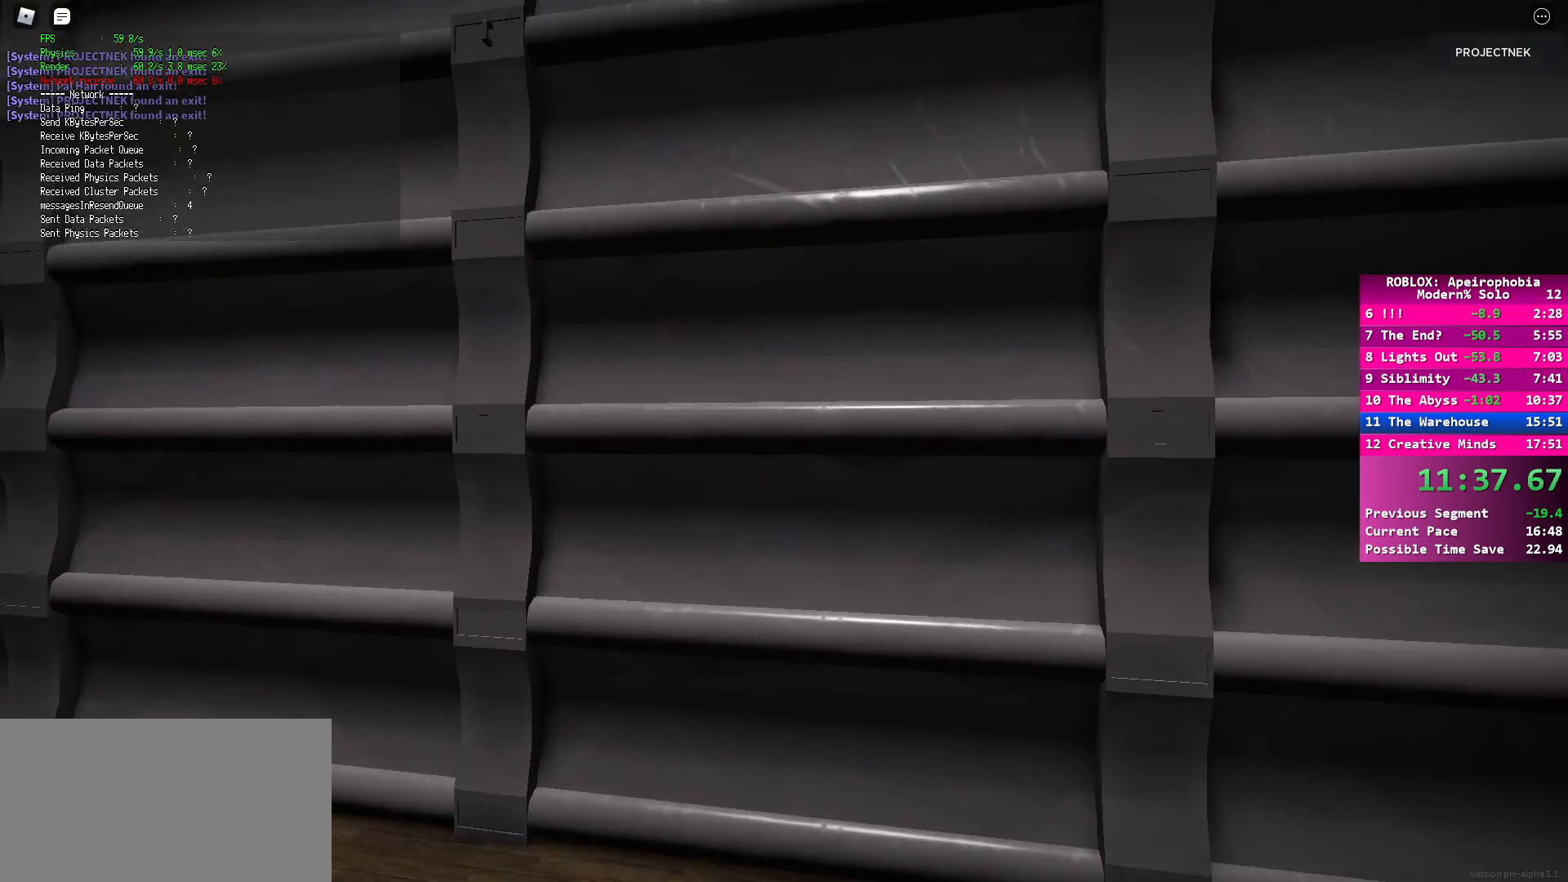
{"keys": [], "mouse": [], "events": []}
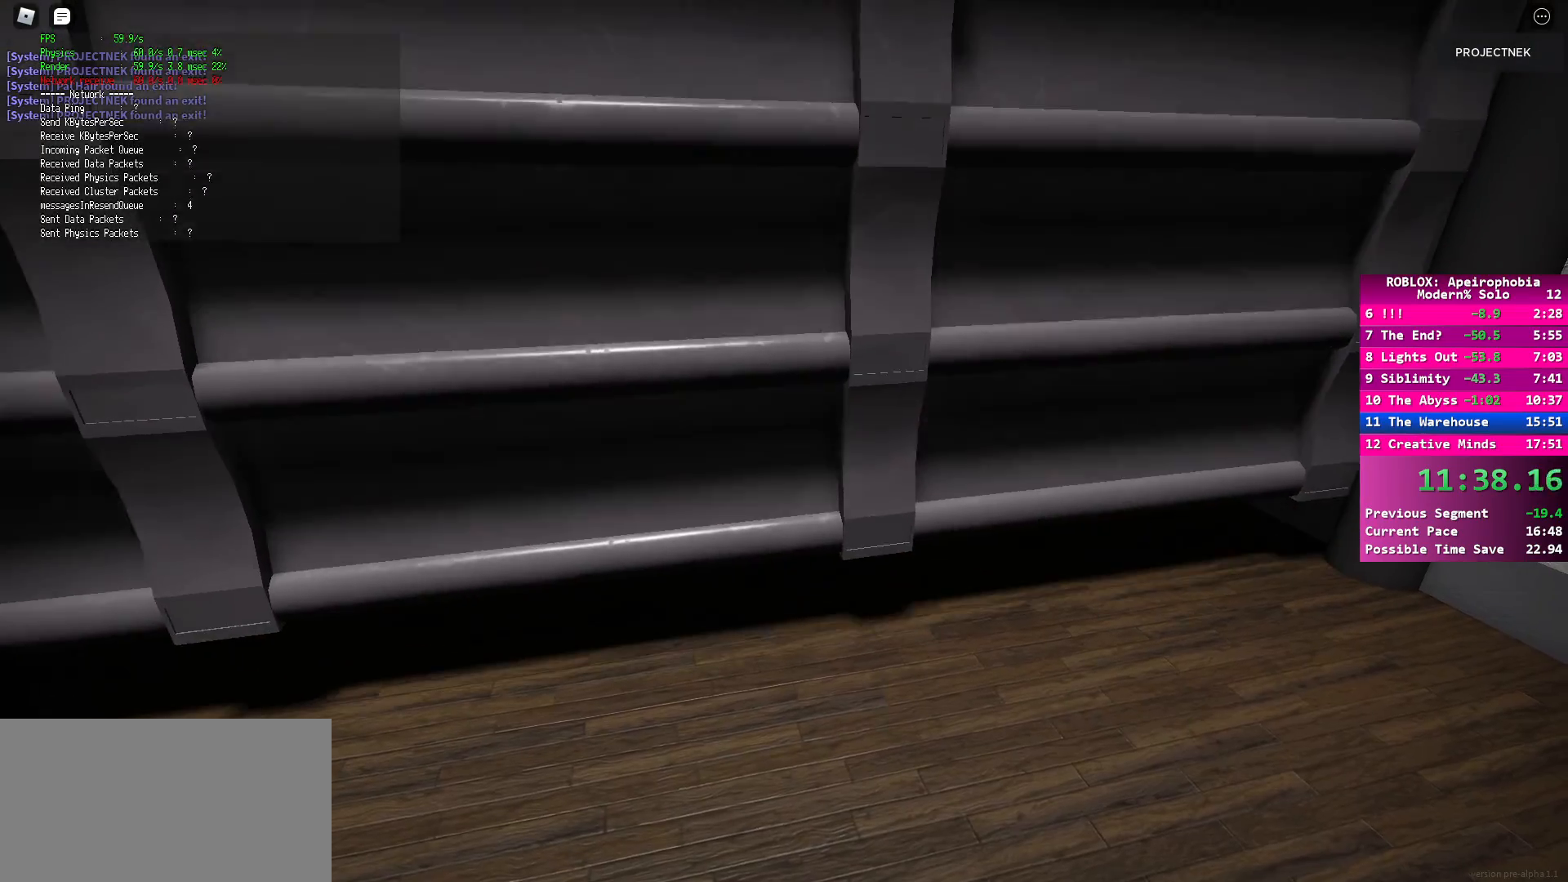
{"keys": [], "mouse": [], "events": [[100, "w", "down"], [183, "shift", "down"], [400, "shift", "up"], [483, "w", "up"]]}
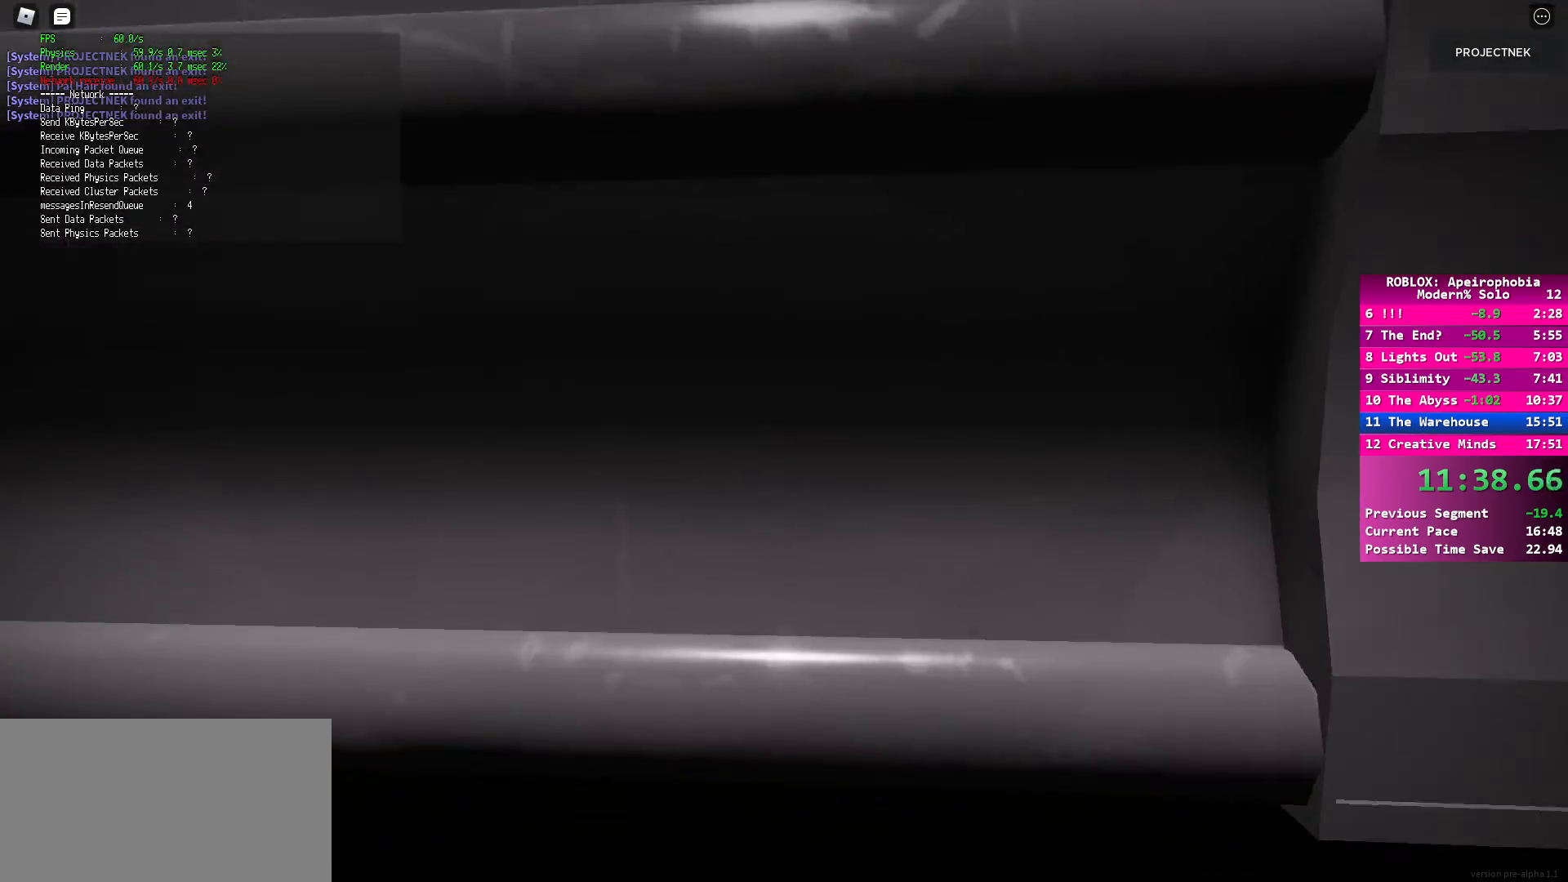
{"keys": ["shift", "w"], "mouse": [], "events": [[100, "w", "down"], [150, "shift", "down"]]}
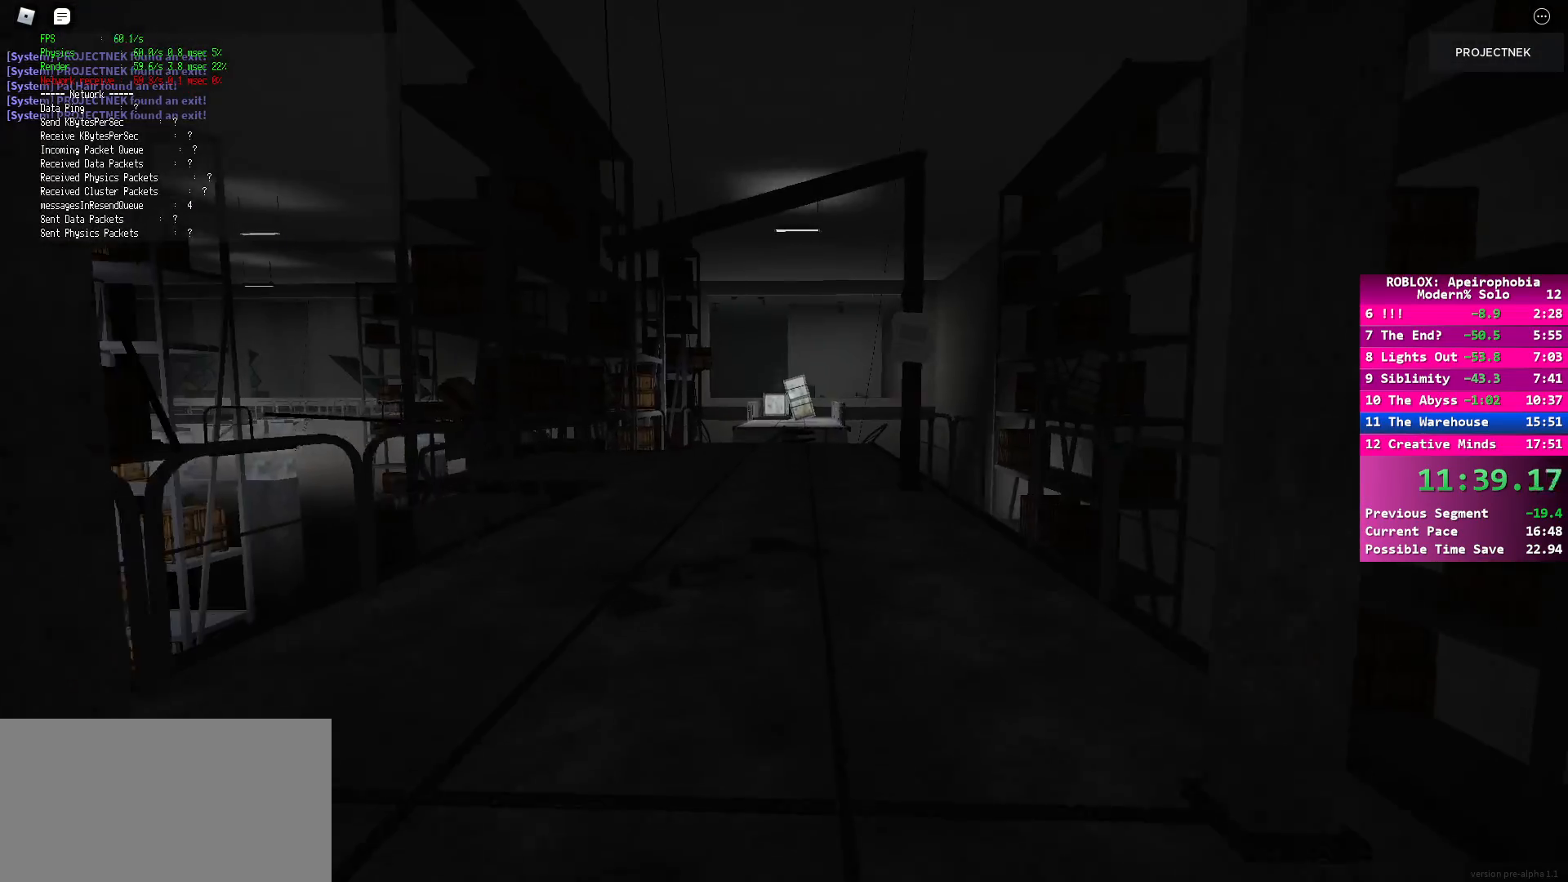
{"keys": ["shift", "w"], "mouse": [], "events": [[150, "space", "down"], [167, "shift", "up"], [267, "space", "up"], [483, "shift", "down"]]}
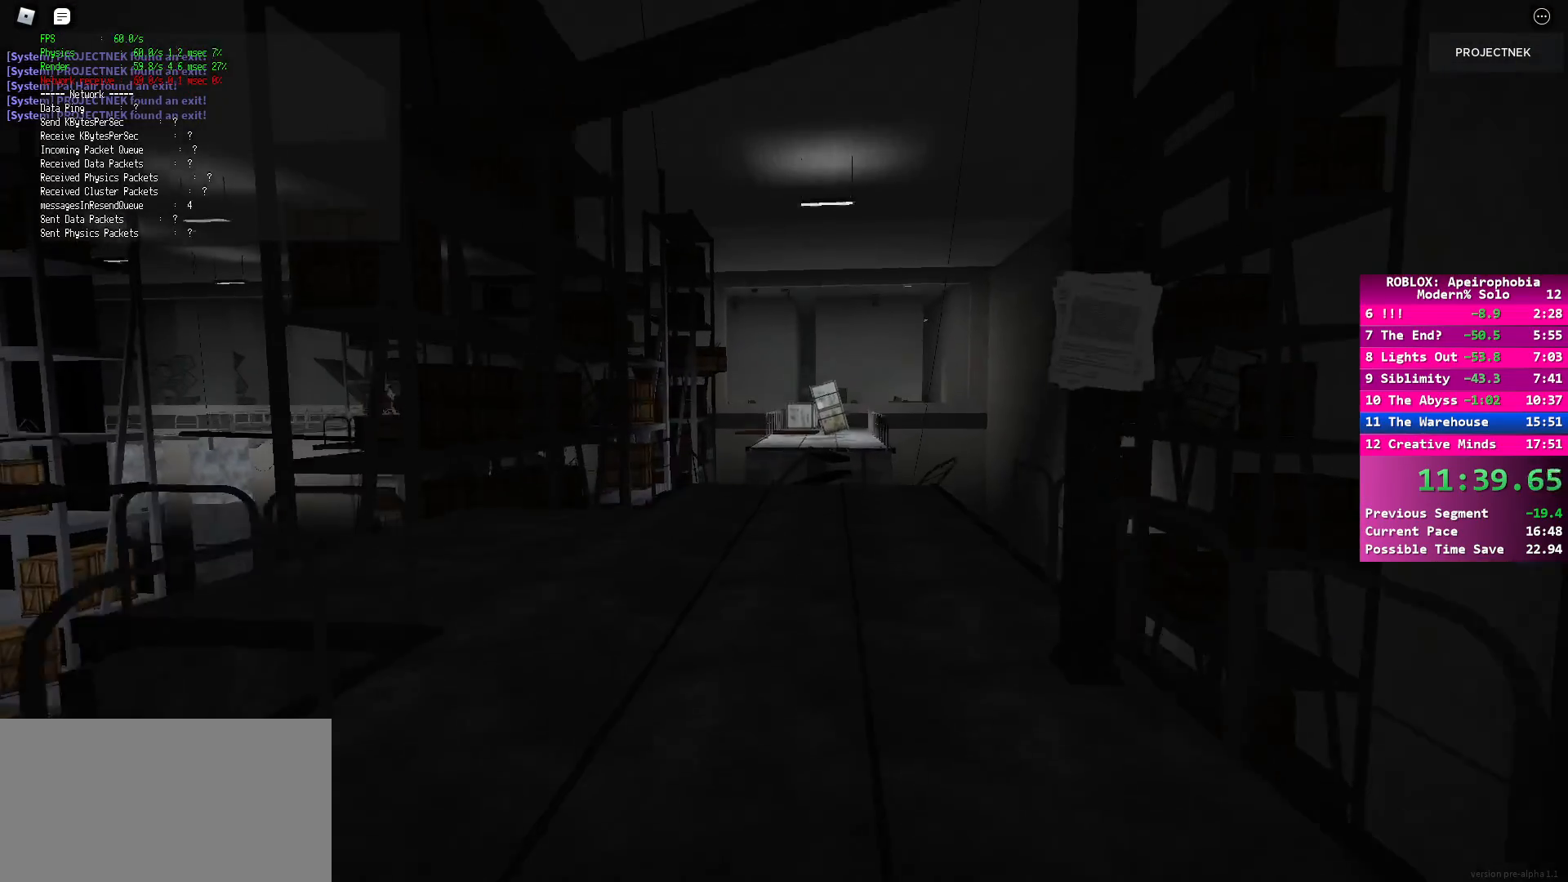
{"keys": ["shift", "space", "w"], "mouse": [], "events": [[500, "space", "down"]]}
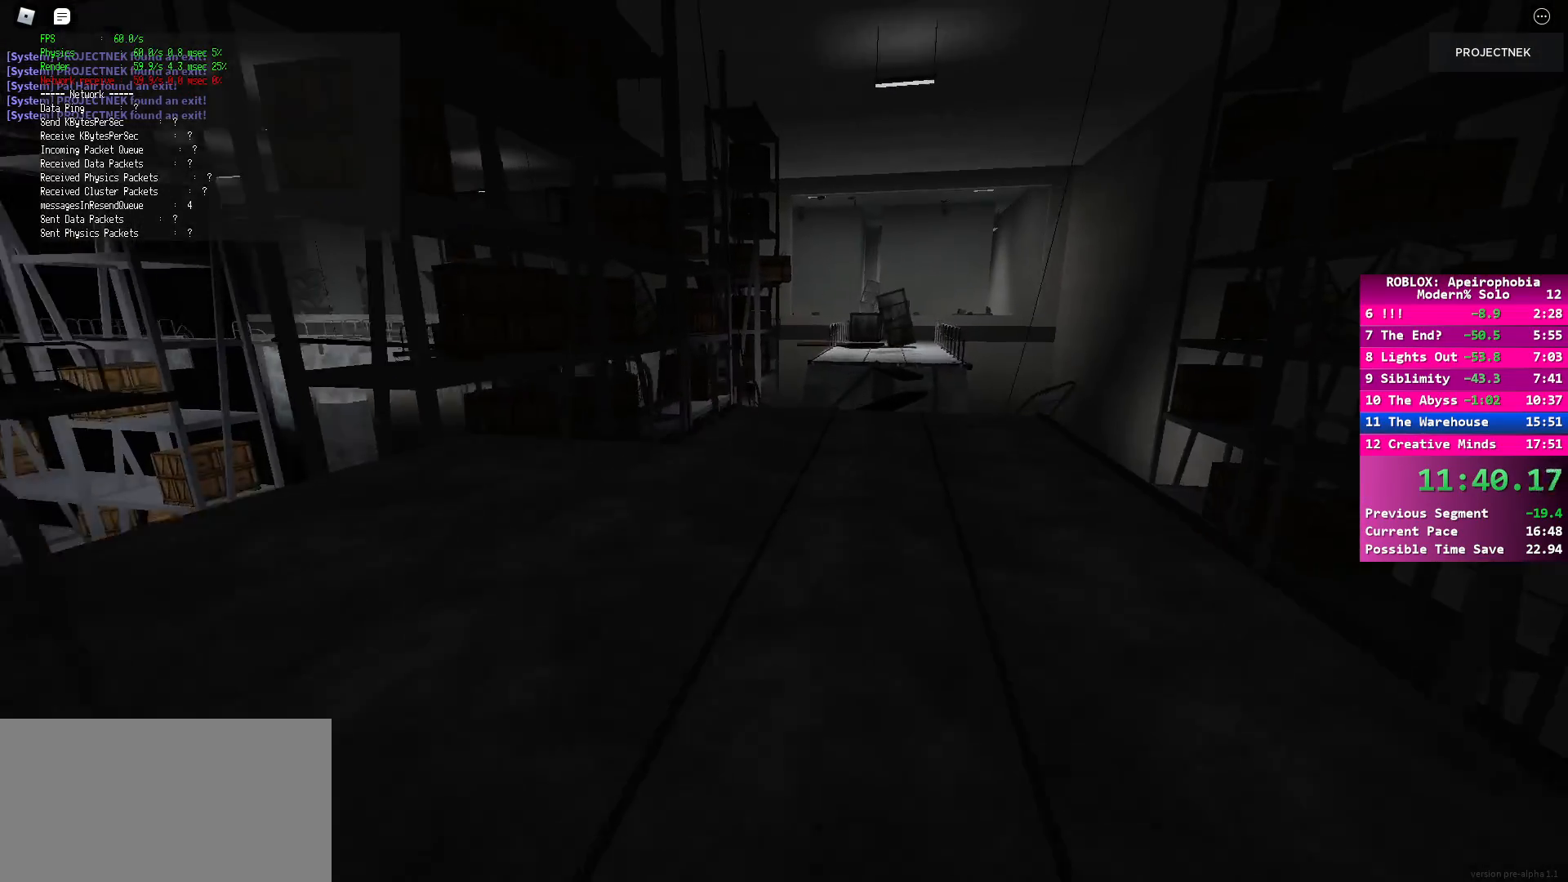
{"keys": ["w"], "mouse": [], "events": [[33, "shift", "up"], [133, "space", "up"], [317, "w", "up"], [417, "w", "down"]]}
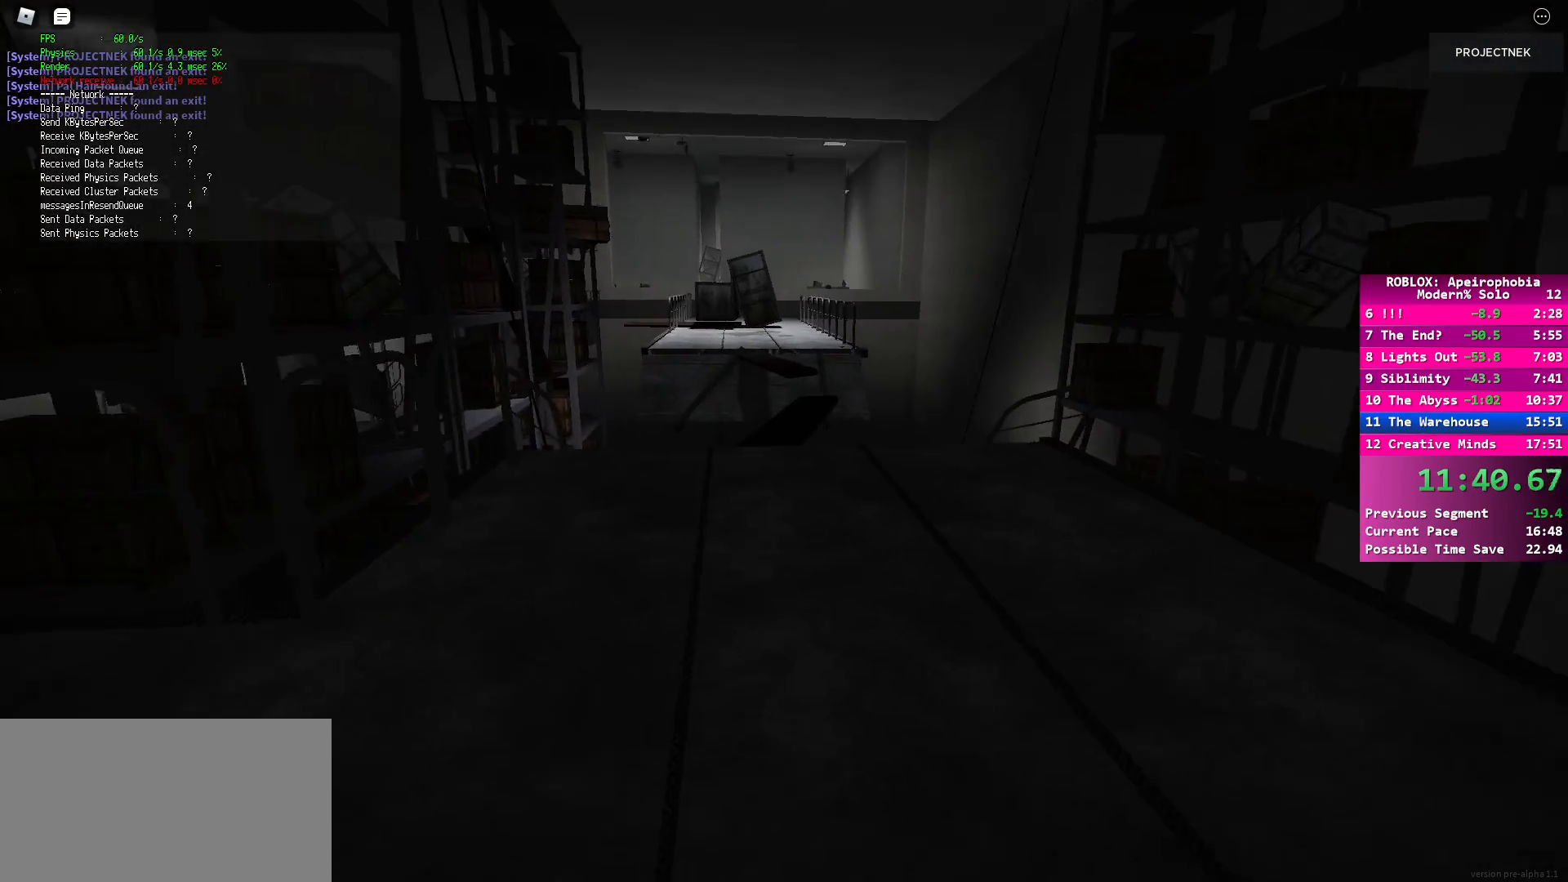
{"keys": ["shift", "w"], "mouse": [], "events": [[33, "shift", "down"]]}
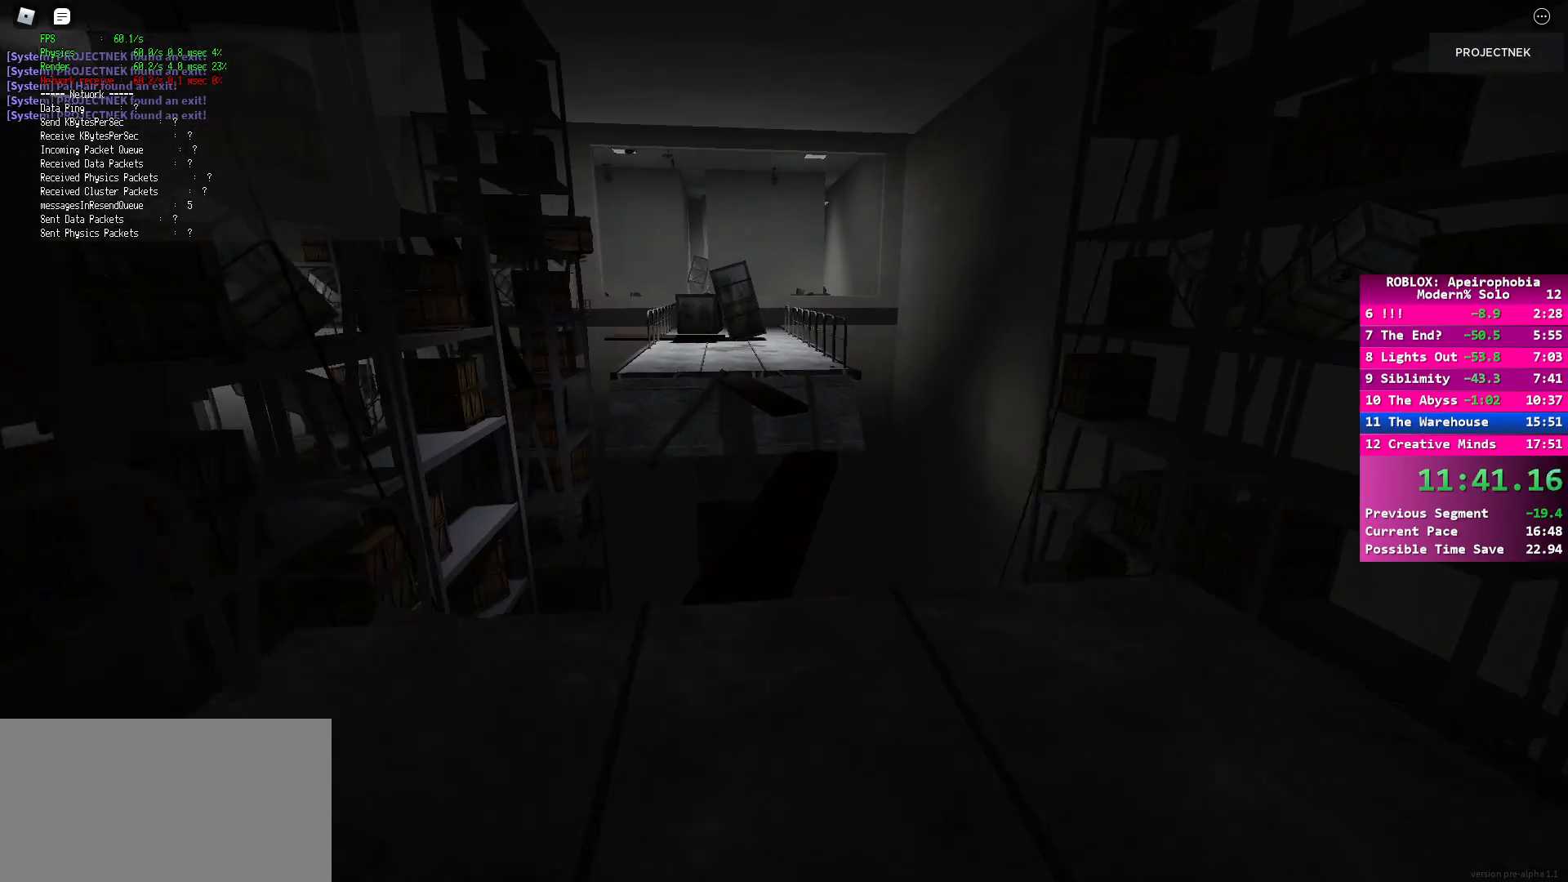
{"keys": ["shift", "w"], "mouse": [], "events": []}
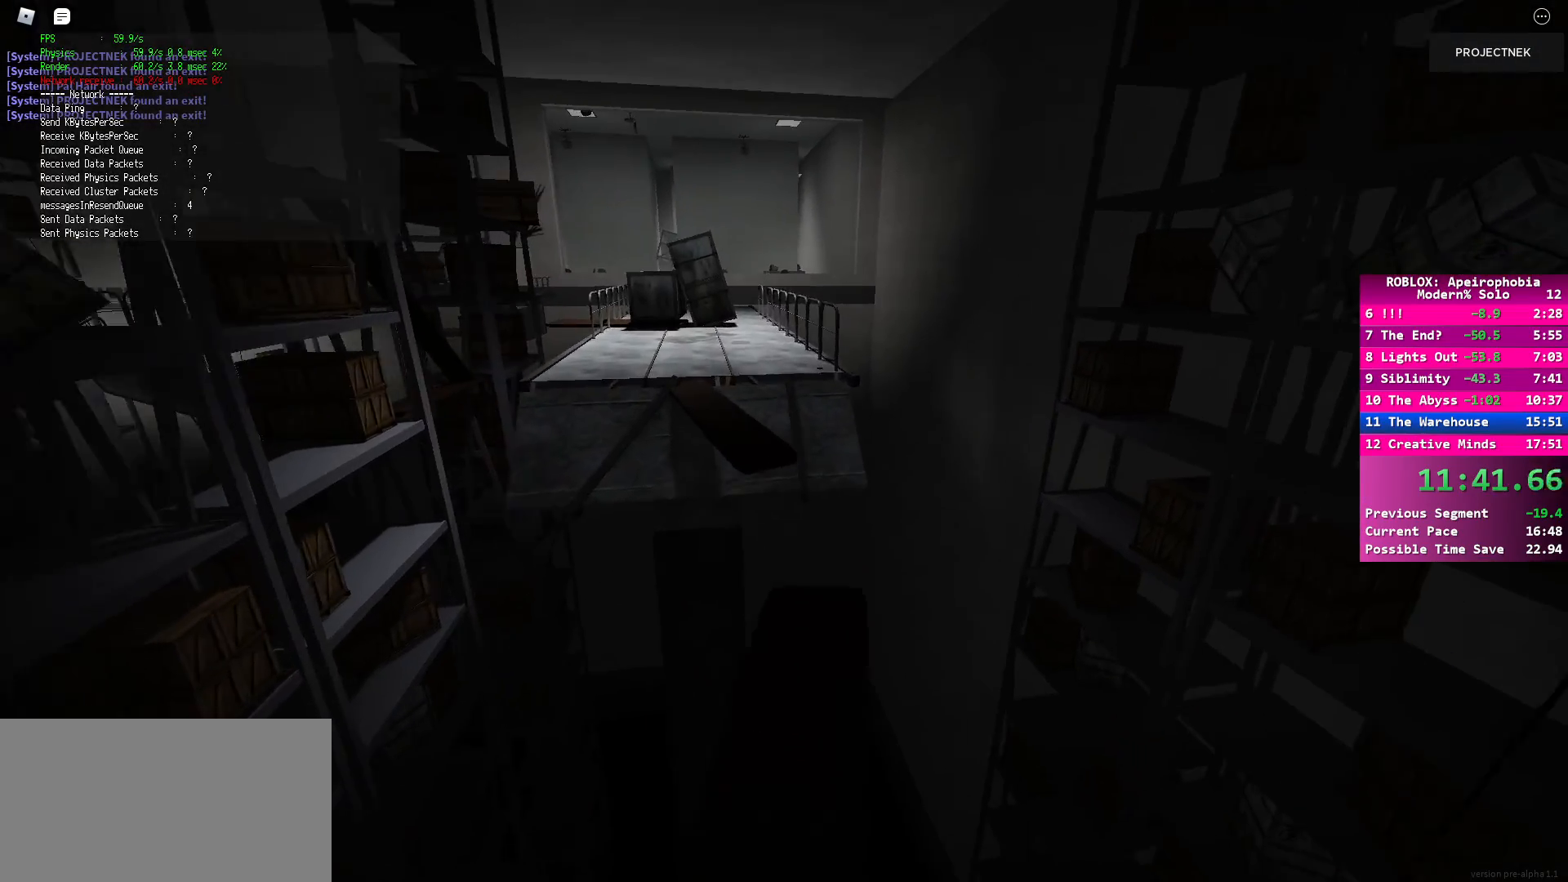
{"keys": ["shift", "w"], "mouse": [], "events": [[233, "space", "down"], [350, "space", "up"]]}
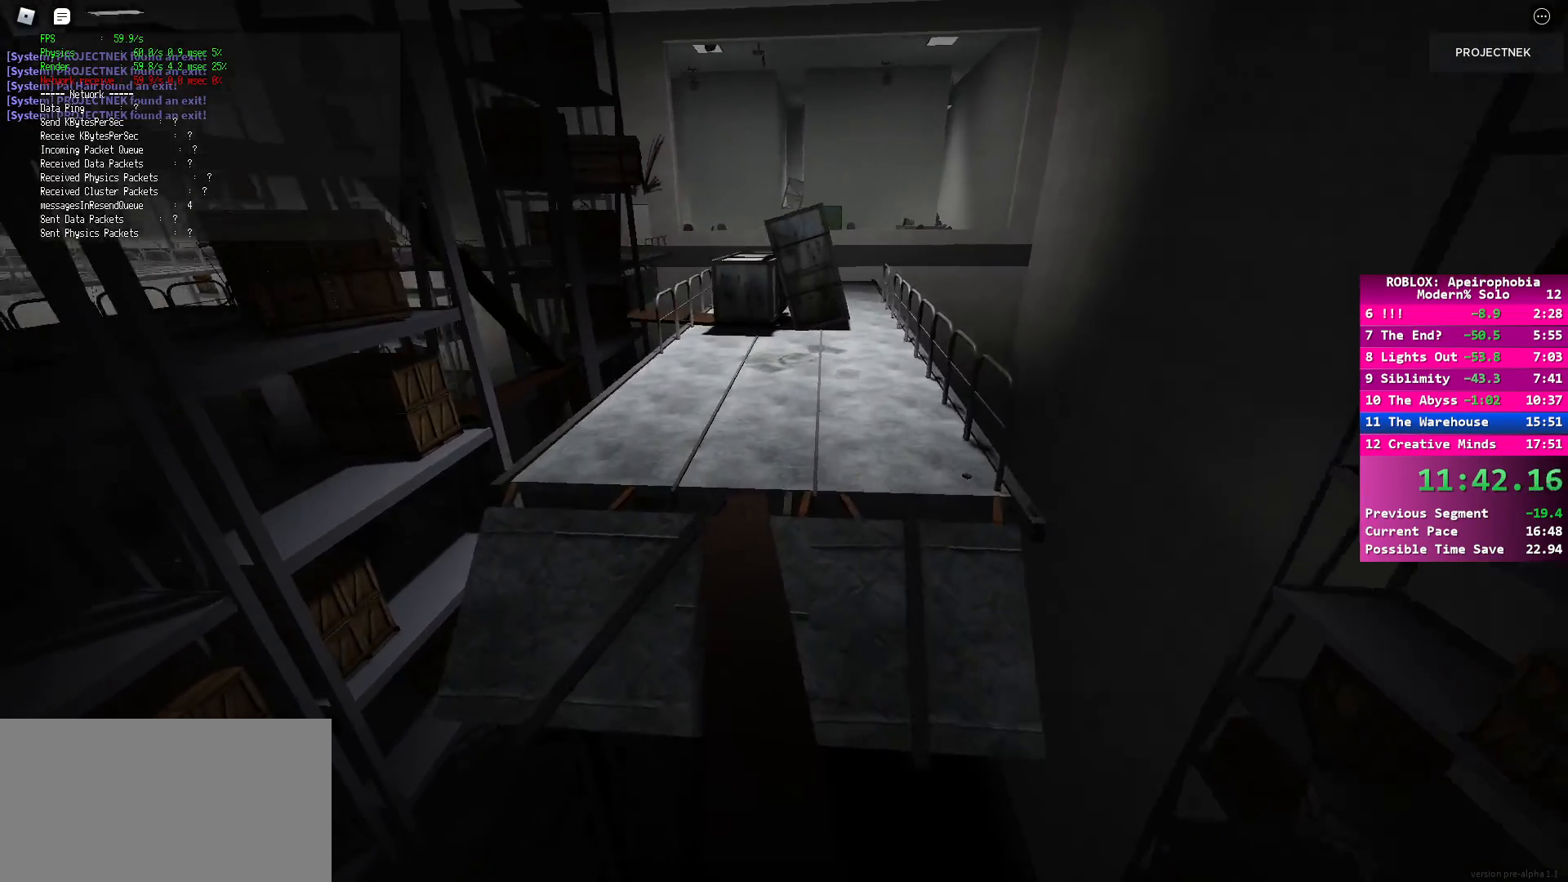
{"keys": ["shift", "w"], "mouse": [], "events": []}
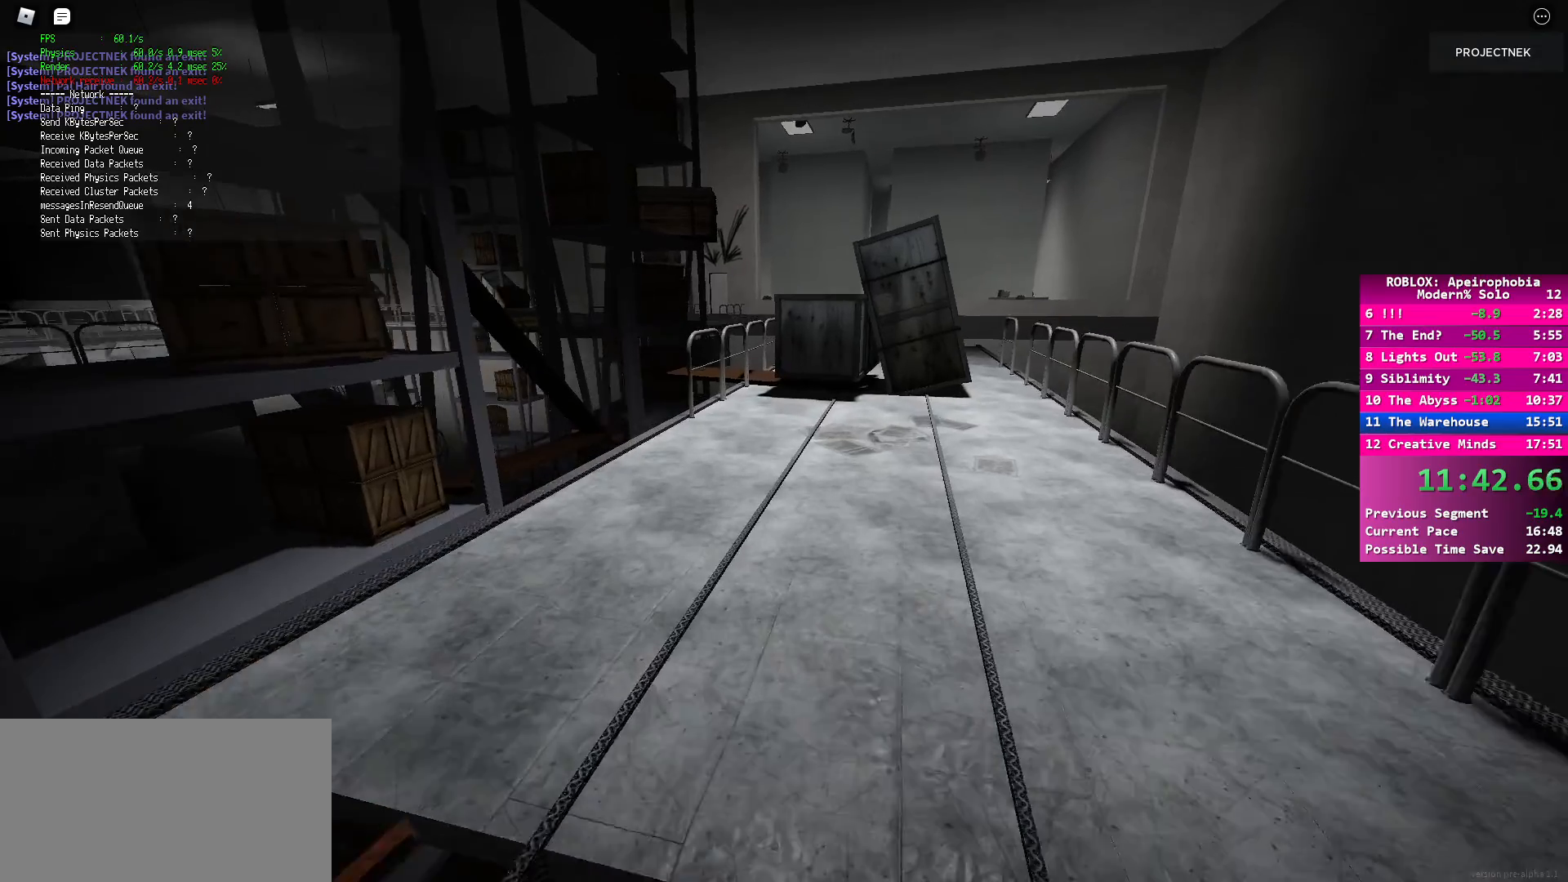
{"keys": ["shift", "w"], "mouse": [], "events": []}
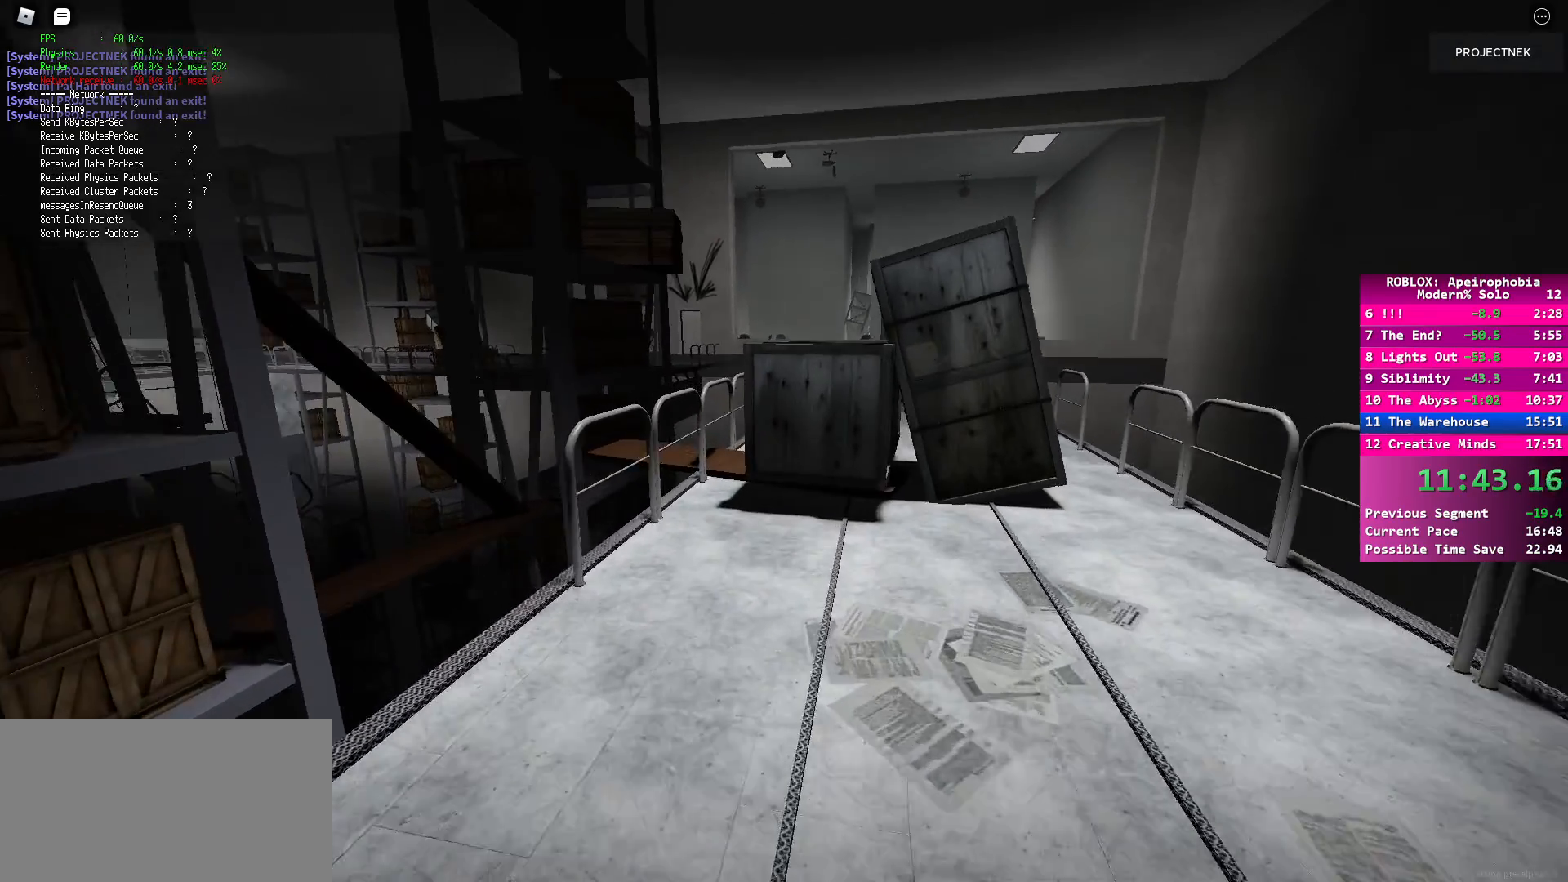
{"keys": ["w"], "mouse": [], "events": [[367, "space", "down"], [383, "shift", "up"], [467, "space", "up"]]}
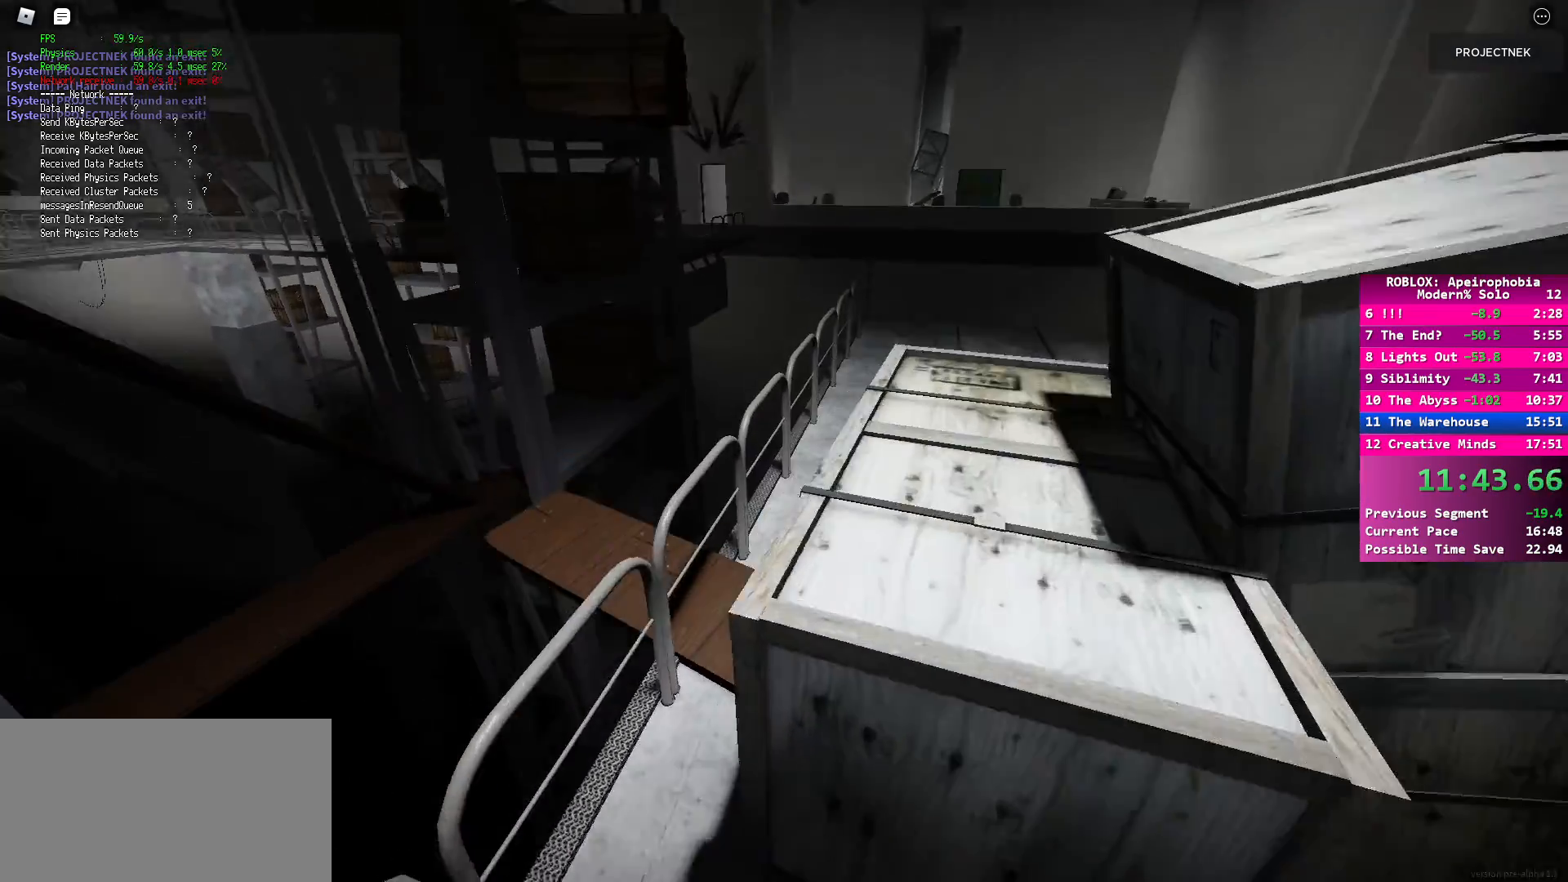
{"keys": ["w"], "mouse": [], "events": [[83, "w", "up"], [267, "w", "down"]]}
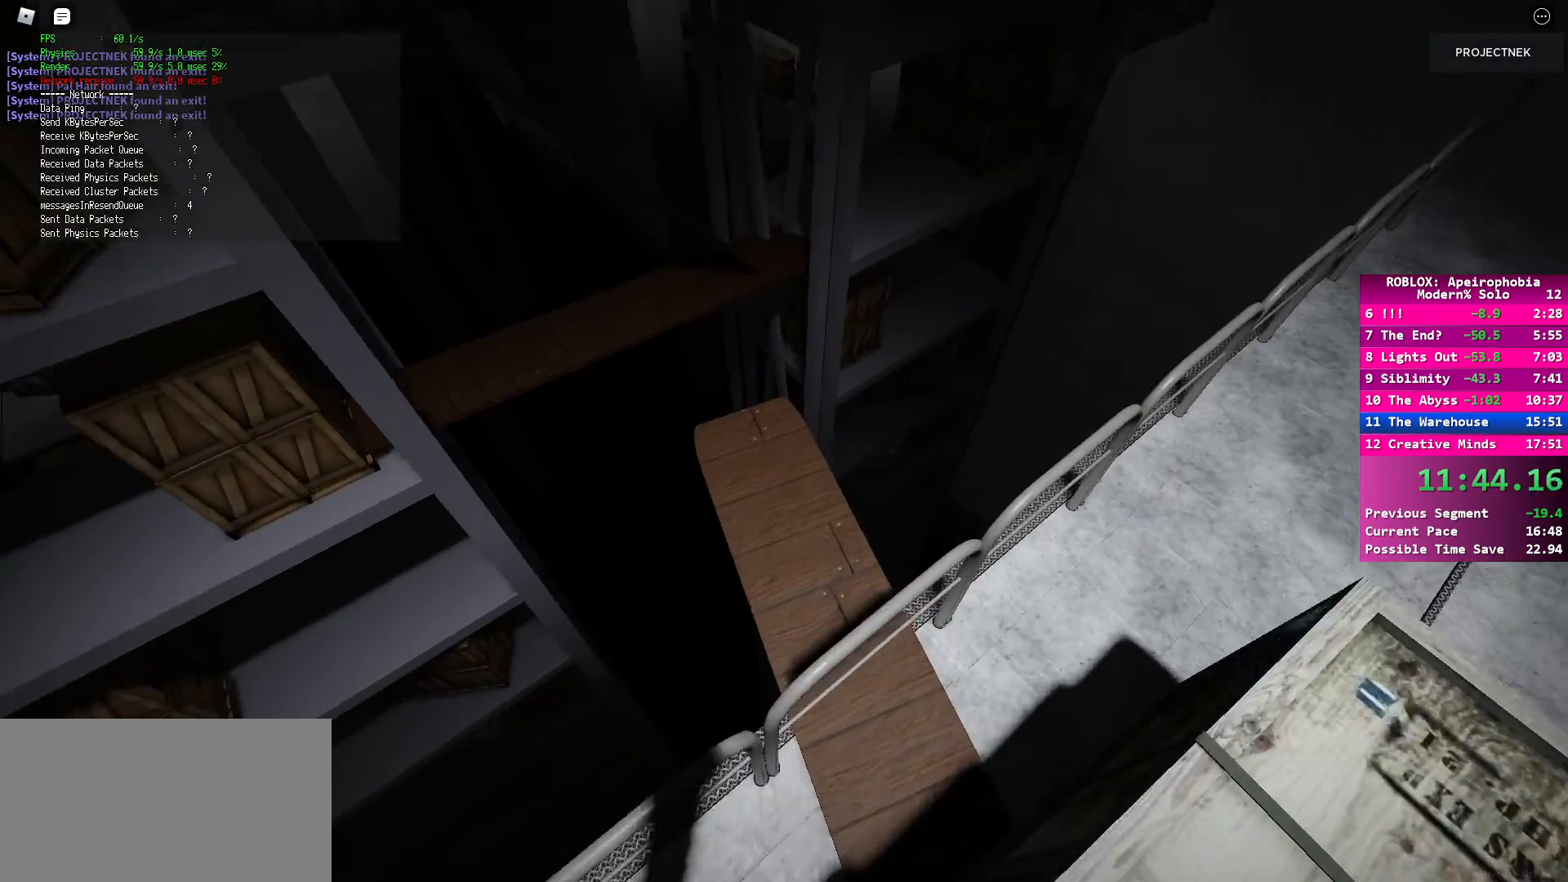
{"keys": ["s"], "mouse": [], "events": [[400, "w", "up"], [467, "s", "down"]]}
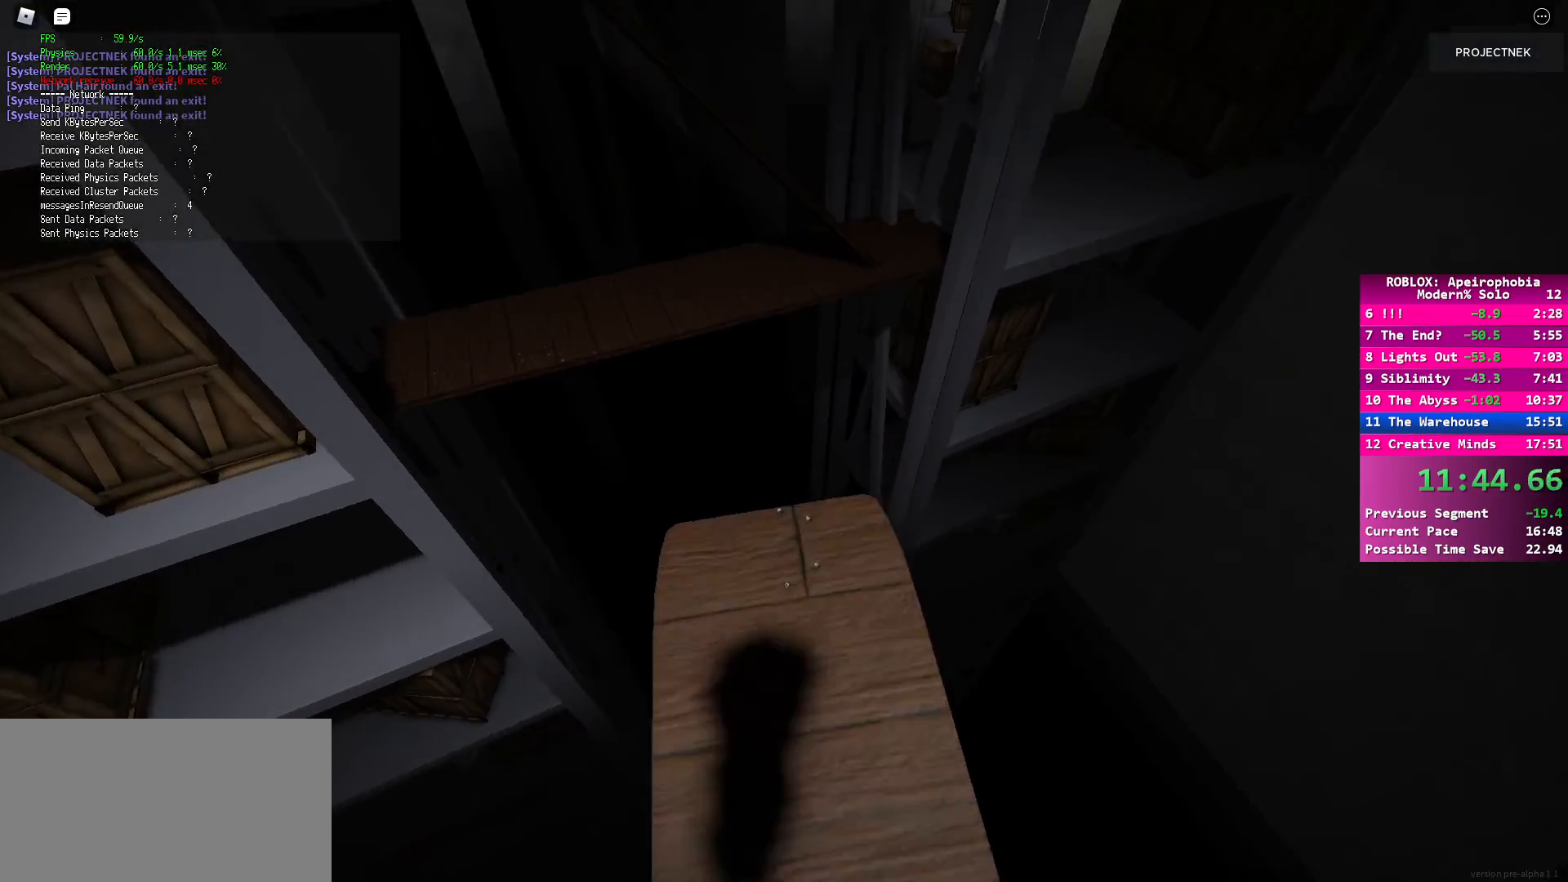
{"keys": ["shift"], "mouse": [], "events": [[333, "s", "up"], [433, "shift", "down"]]}
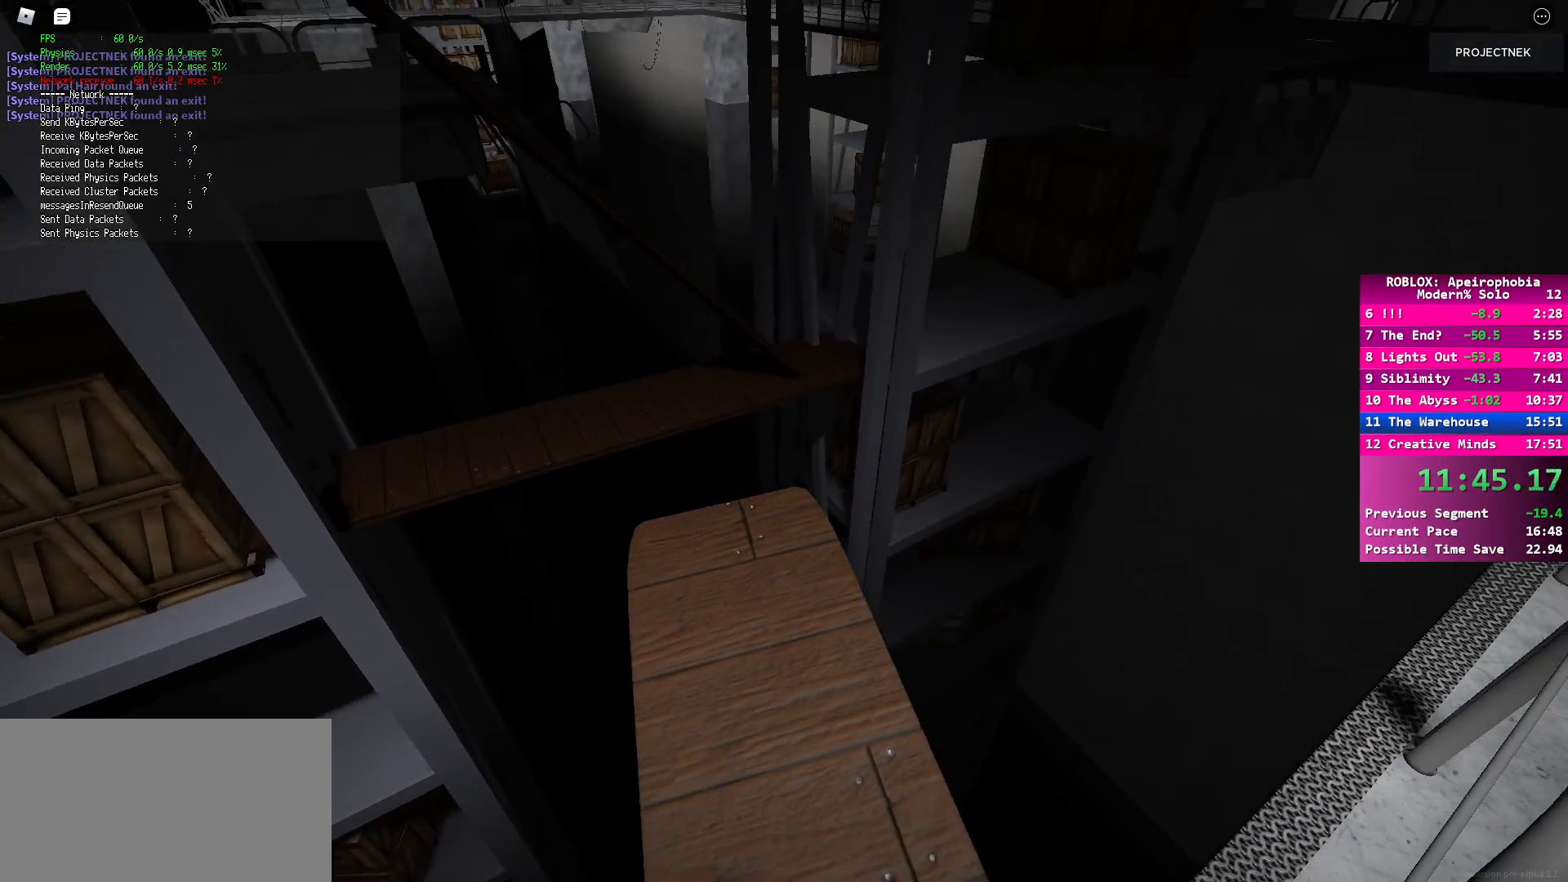
{"keys": [], "mouse": [], "events": [[350, "shift", "up"], [350, "w", "down"], [367, "w", "up"]]}
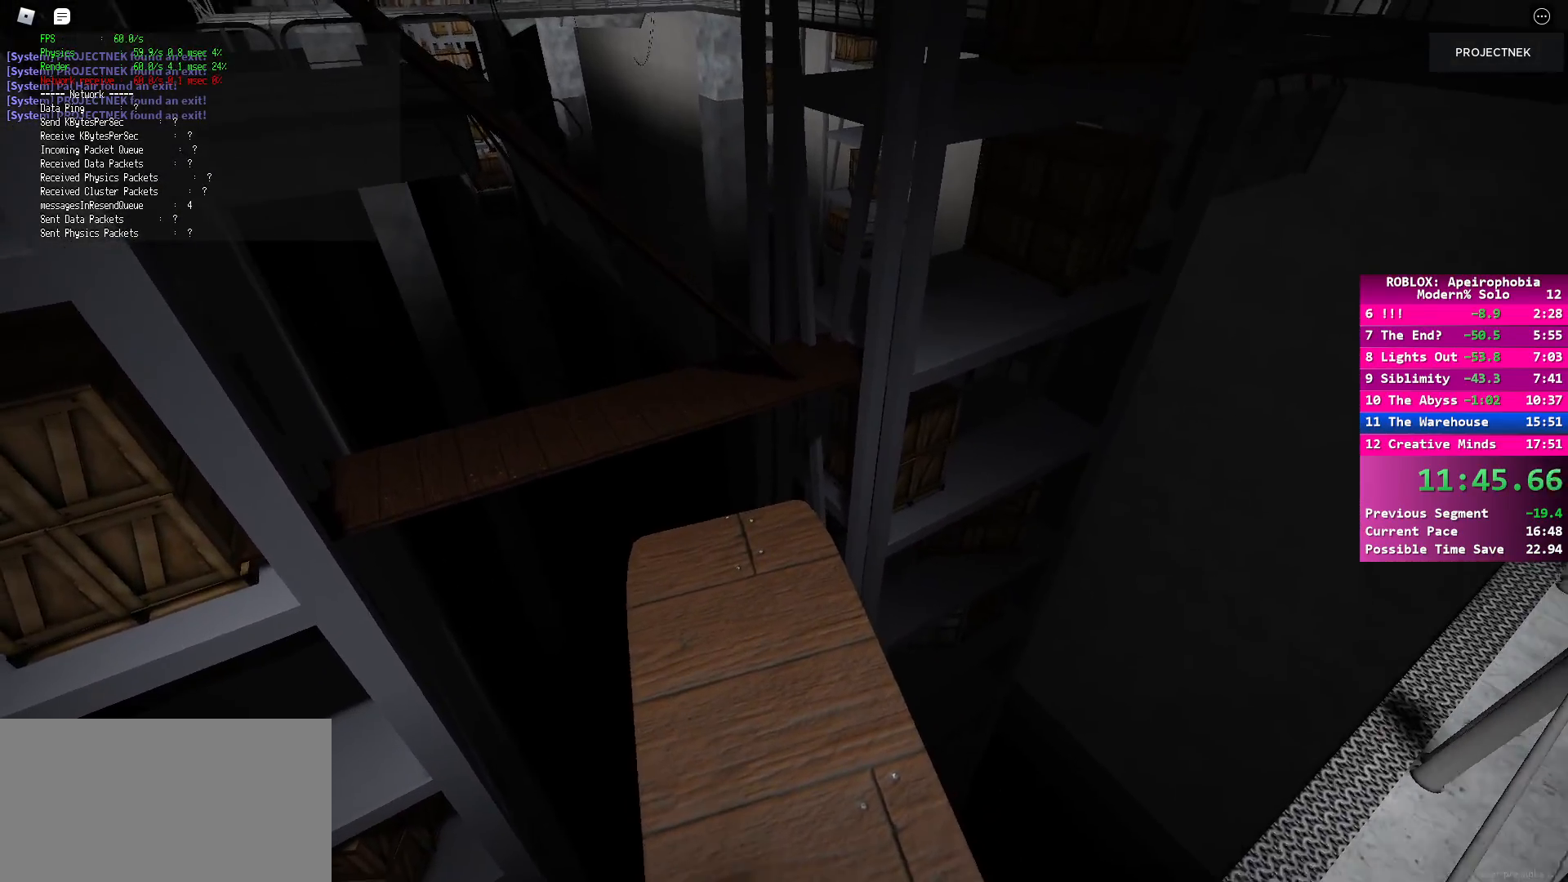
{"keys": ["w"], "mouse": [], "events": [[350, "s", "down"], [433, "w", "down"], [467, "s", "up"]]}
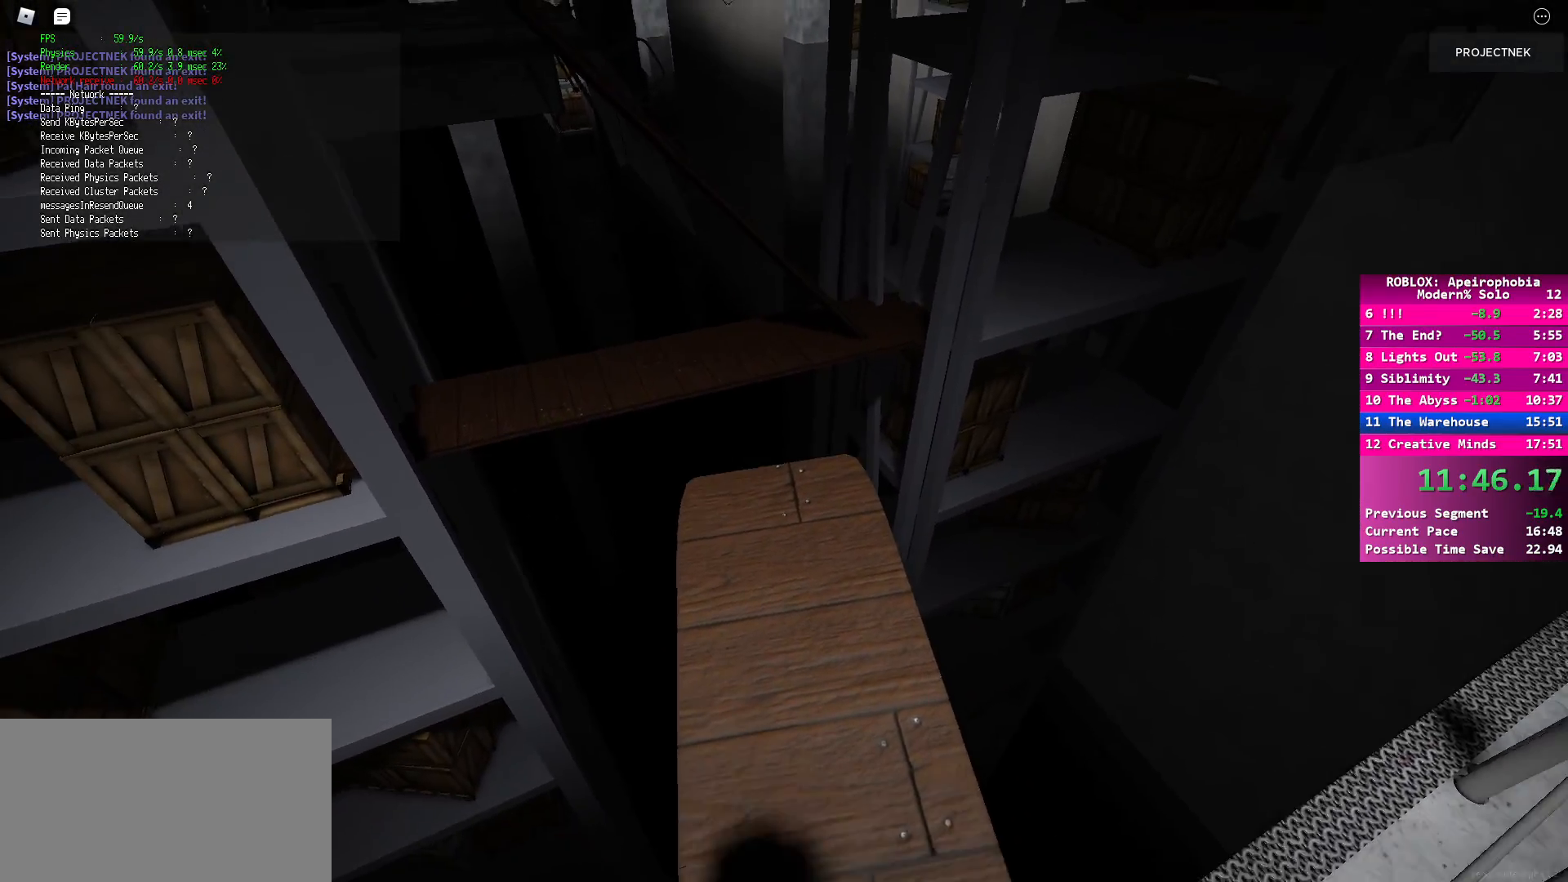
{"keys": [], "mouse": [], "events": [[117, "s", "down"], [117, "w", "up"], [267, "s", "up"], [267, "w", "down"], [367, "w", "up"]]}